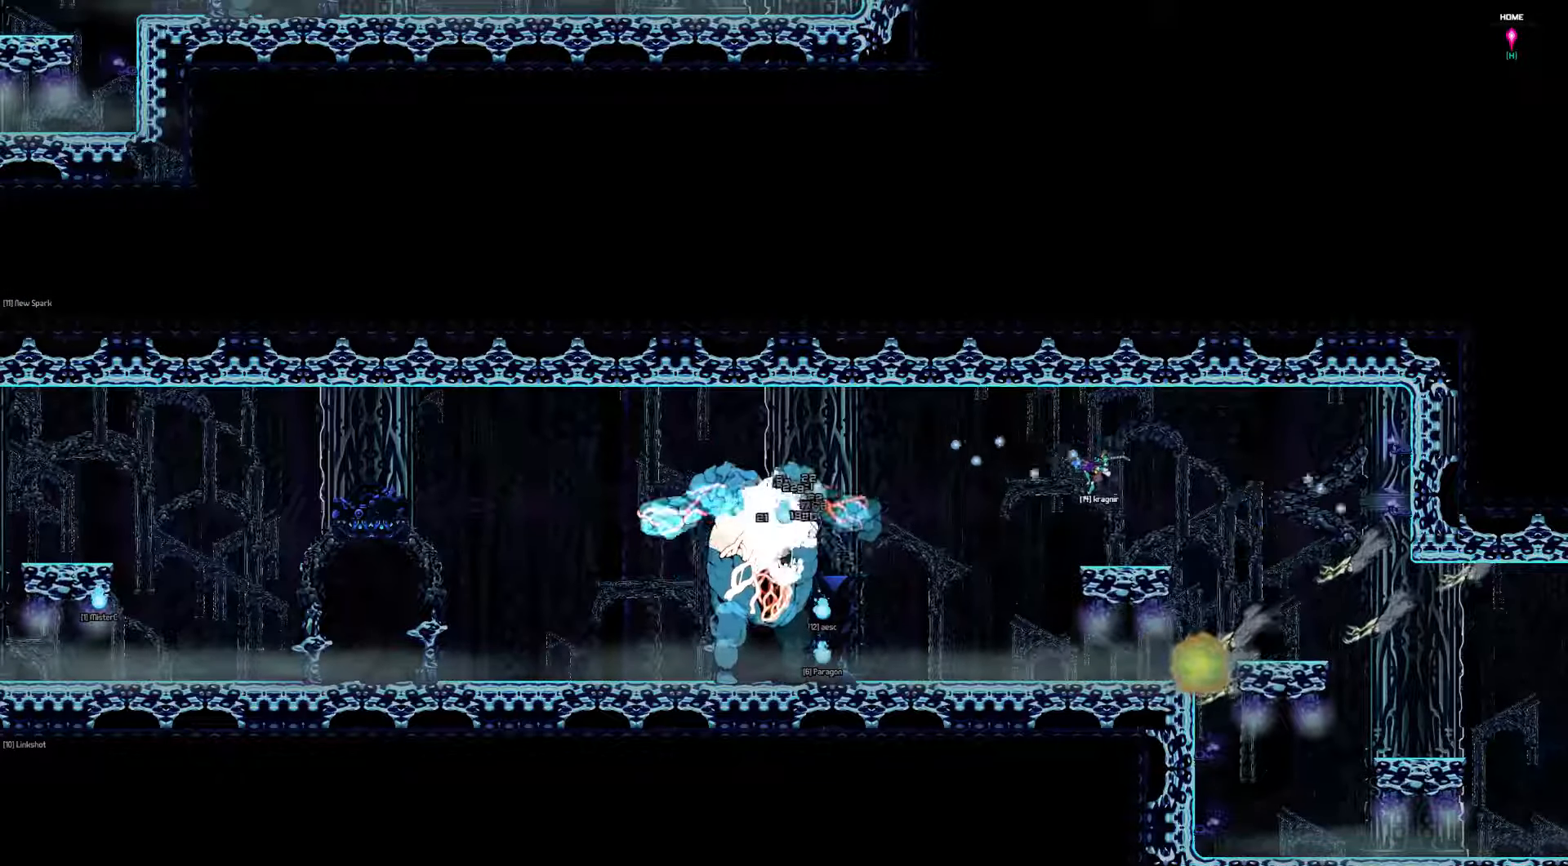
Gameplay with keyboard; each line is a JSON object with the keys held at the frame after it. "events" lists presses ("down") and releases ("up") of "a", "d", "down", "left", "right", "s", "shift", "space", "tab" and "up" between this image and that frame as [ms after this image, input, new state], when the widget could be followed in between. No other keys are recorded. Mouse input is not recorded.
{"keys": [], "events": []}
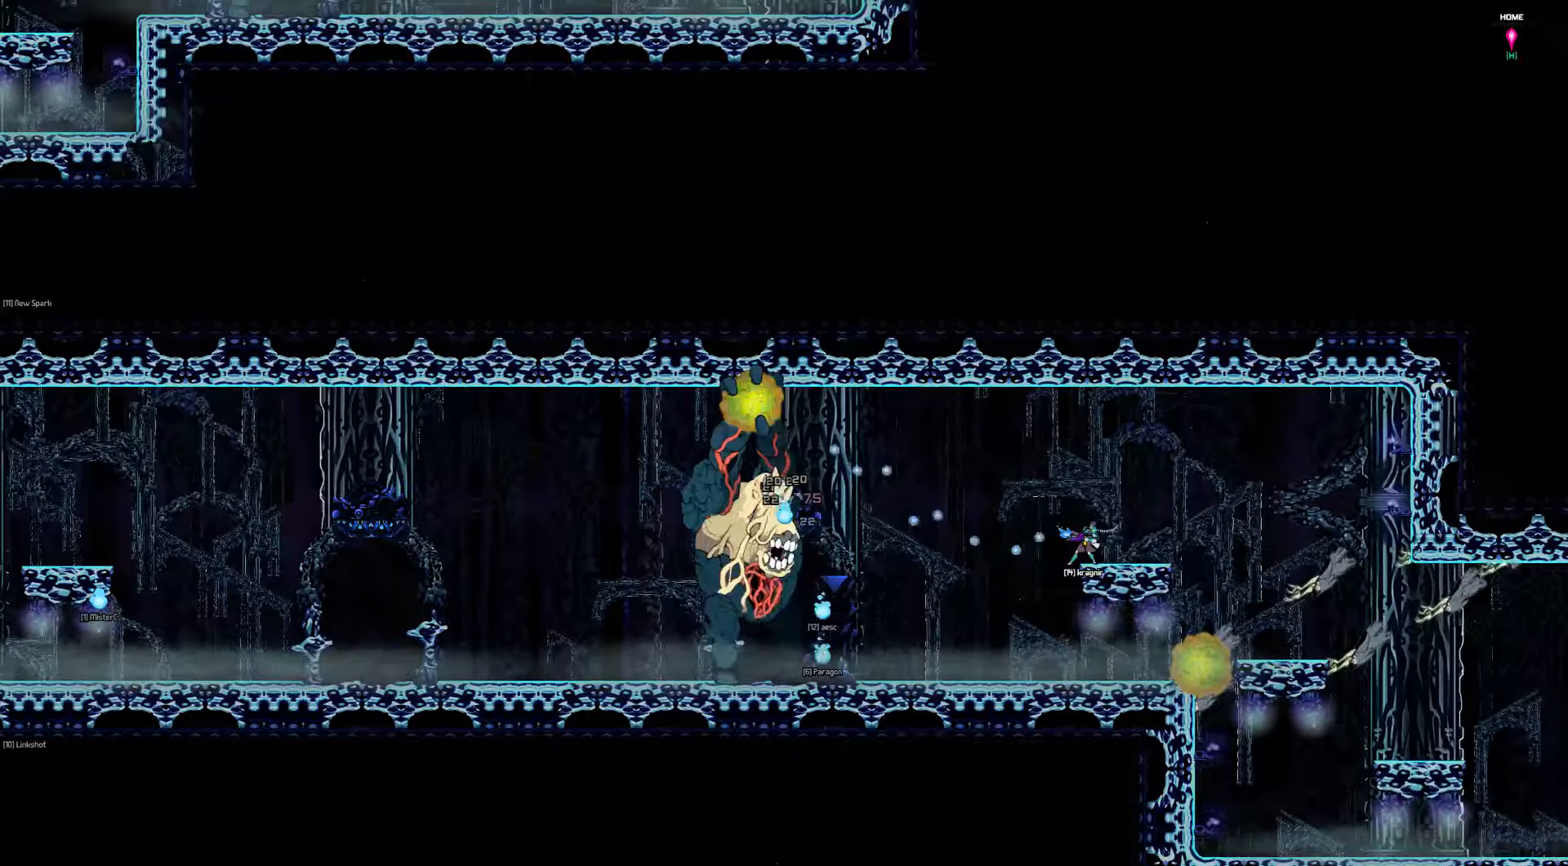
{"keys": ["down"], "events": [[417, "down", "down"]]}
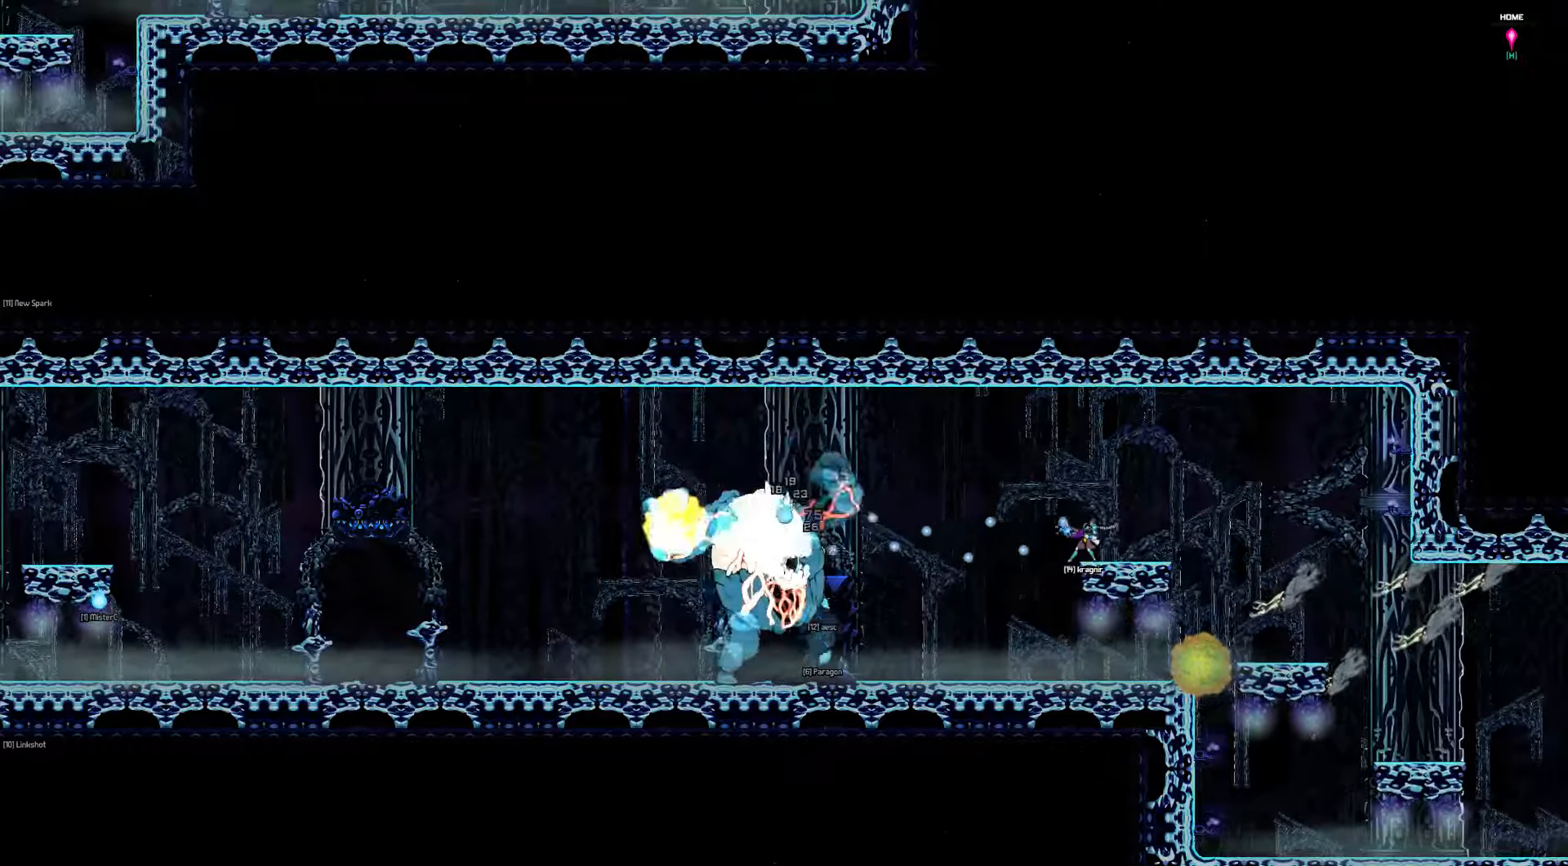
{"keys": ["down", "right"], "events": [[333, "right", "down"]]}
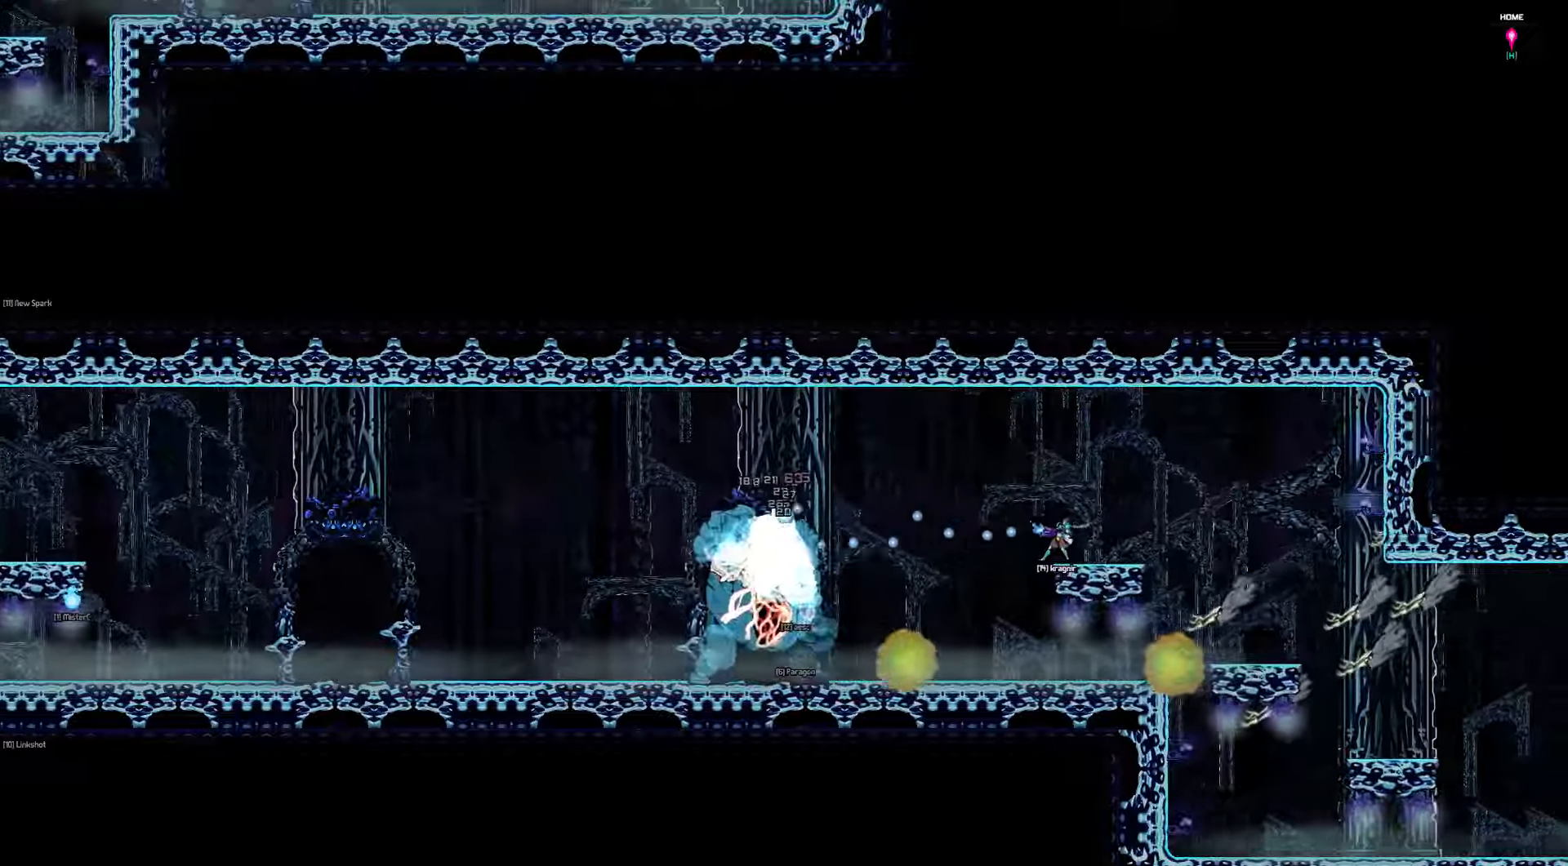
{"keys": ["down", "left"], "events": [[167, "right", "up"], [333, "left", "down"]]}
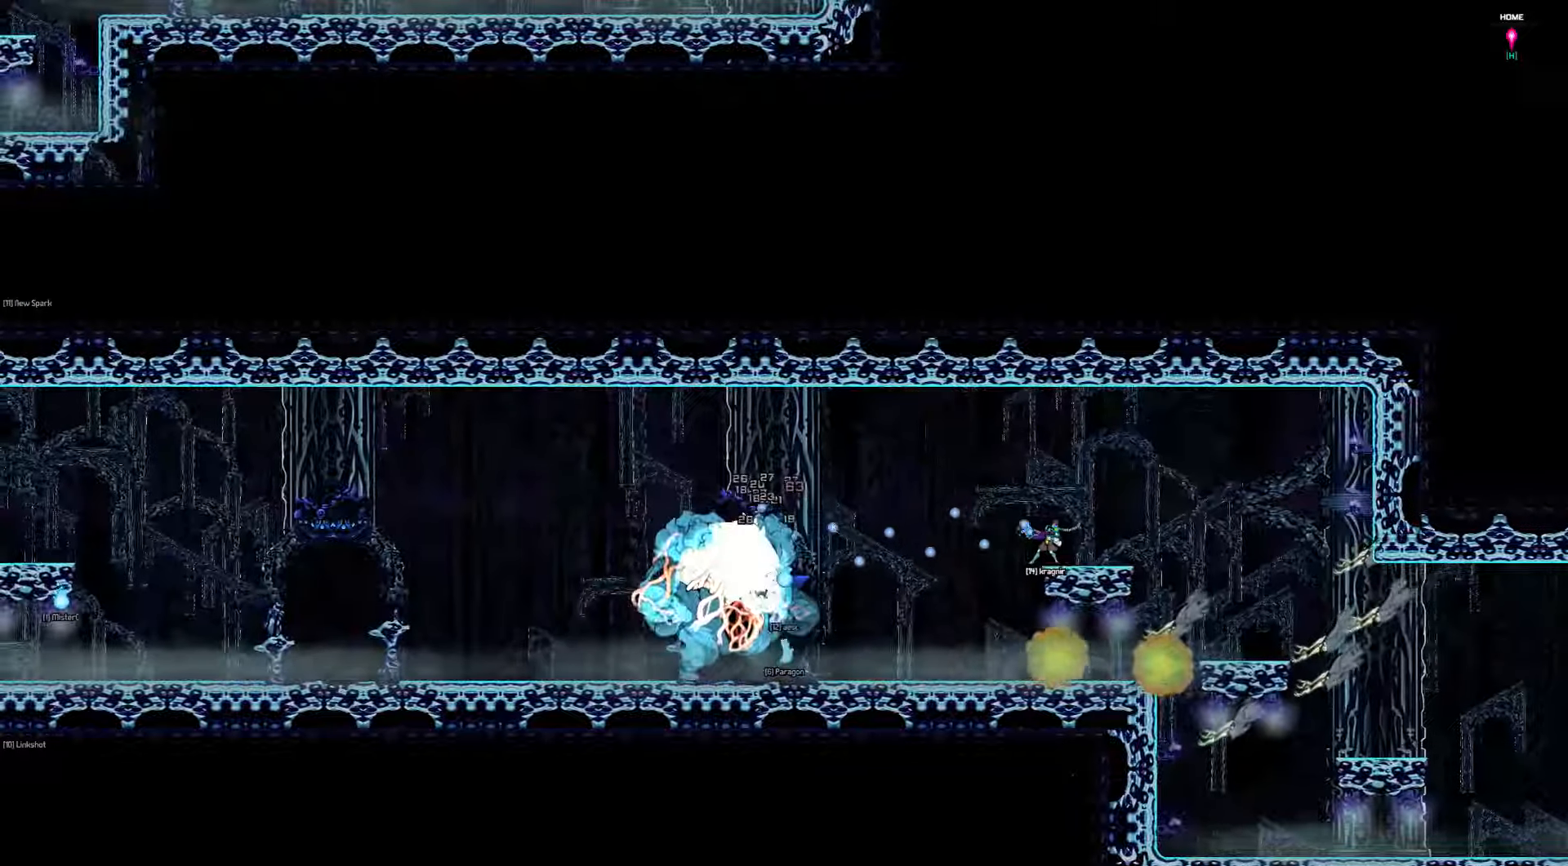
{"keys": [], "events": [[500, "down", "up"], [500, "left", "up"]]}
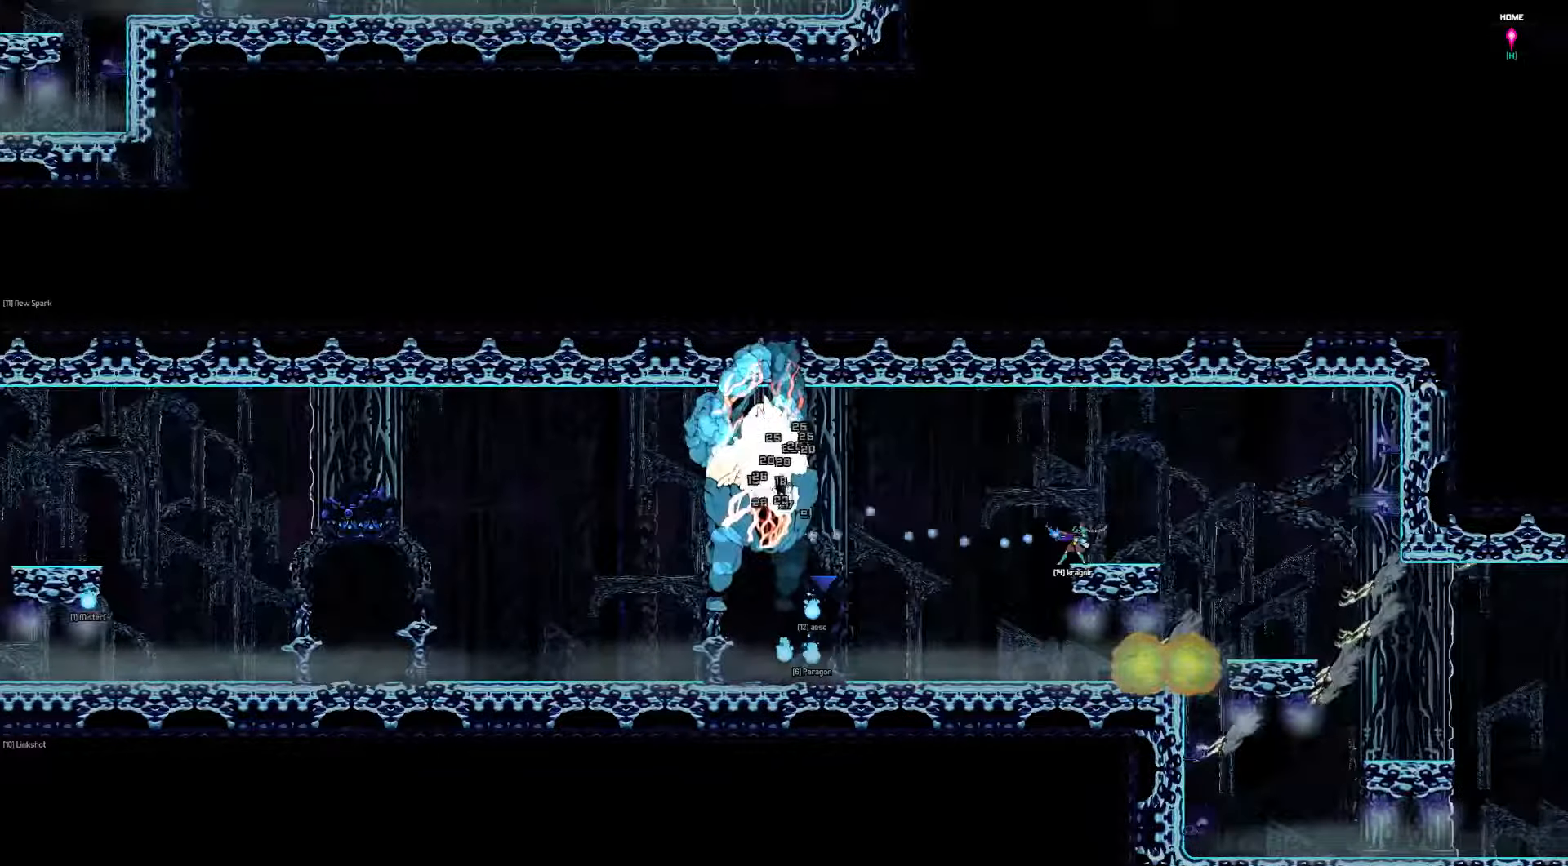
{"keys": ["left", "up"], "events": [[67, "right", "down"], [234, "right", "up"], [300, "left", "down"], [434, "up", "down"]]}
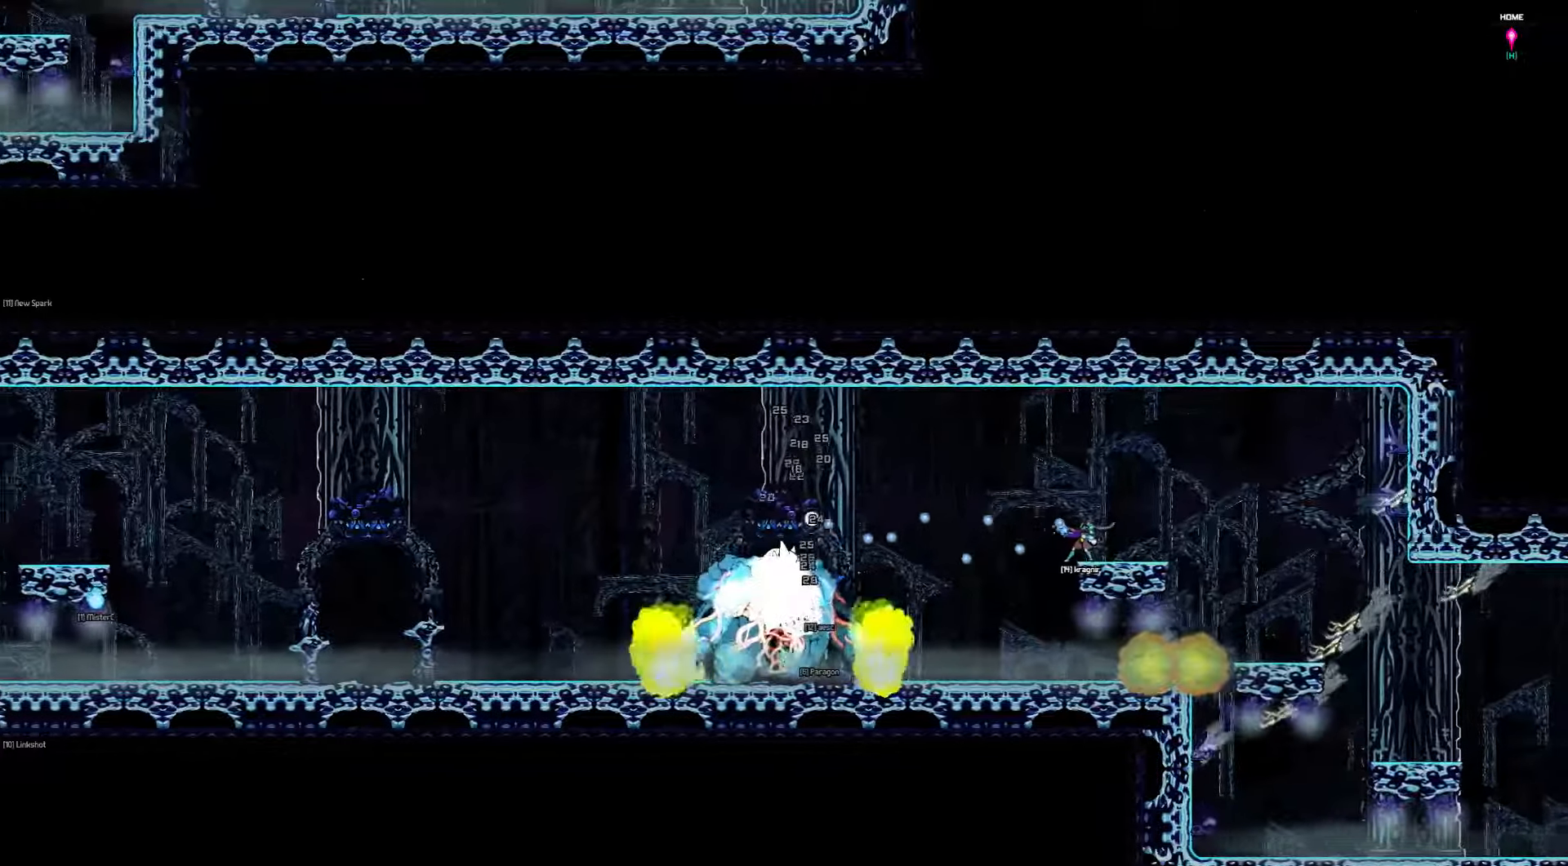
{"keys": ["right", "up"], "events": [[234, "left", "up"], [300, "right", "down"]]}
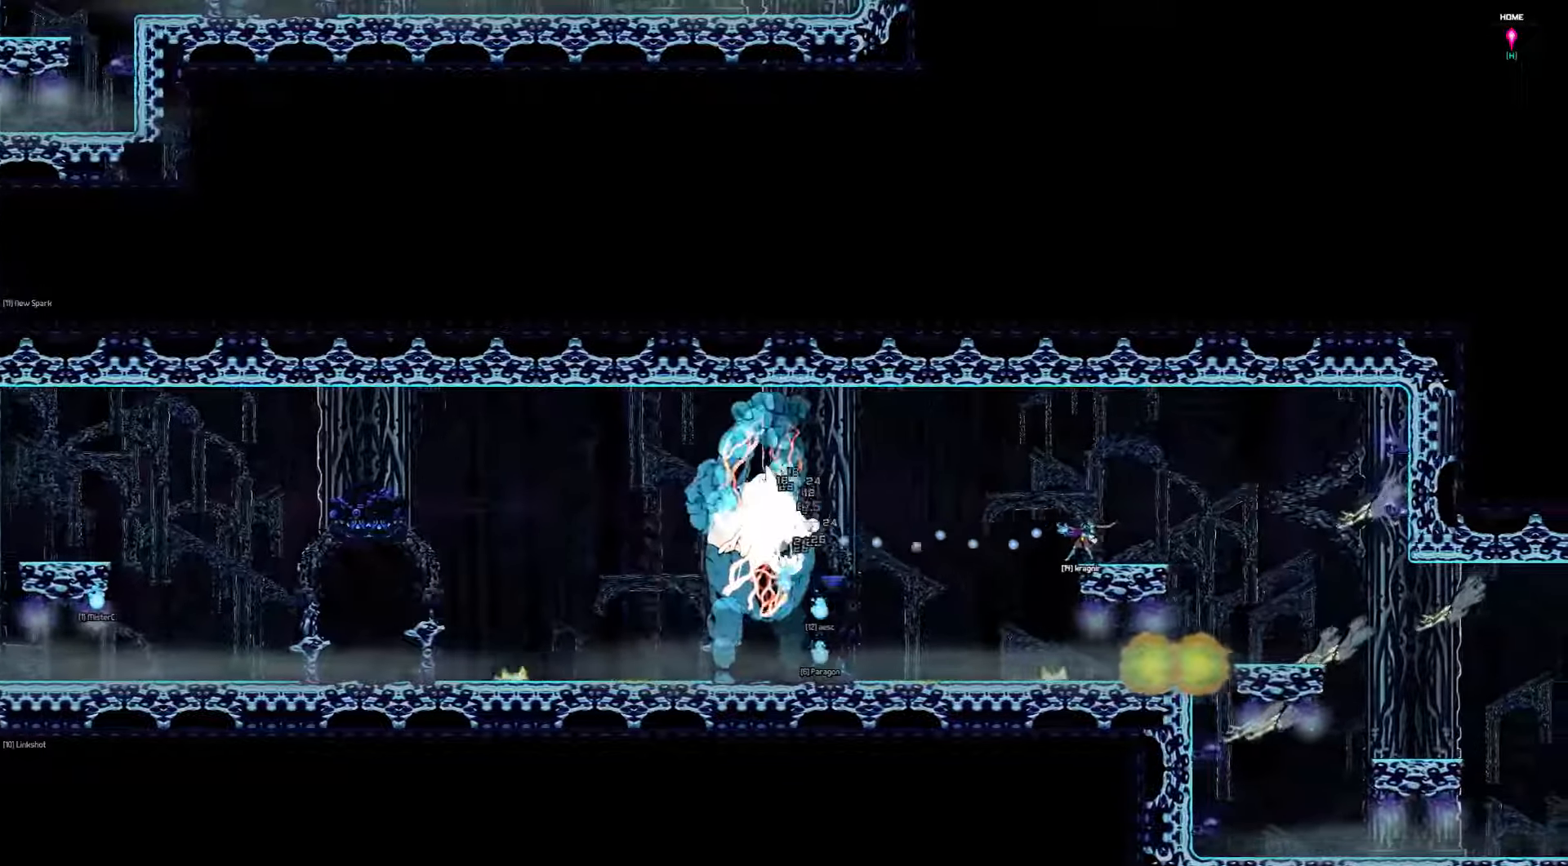
{"keys": ["left", "up"], "events": [[167, "right", "up"], [300, "left", "down"]]}
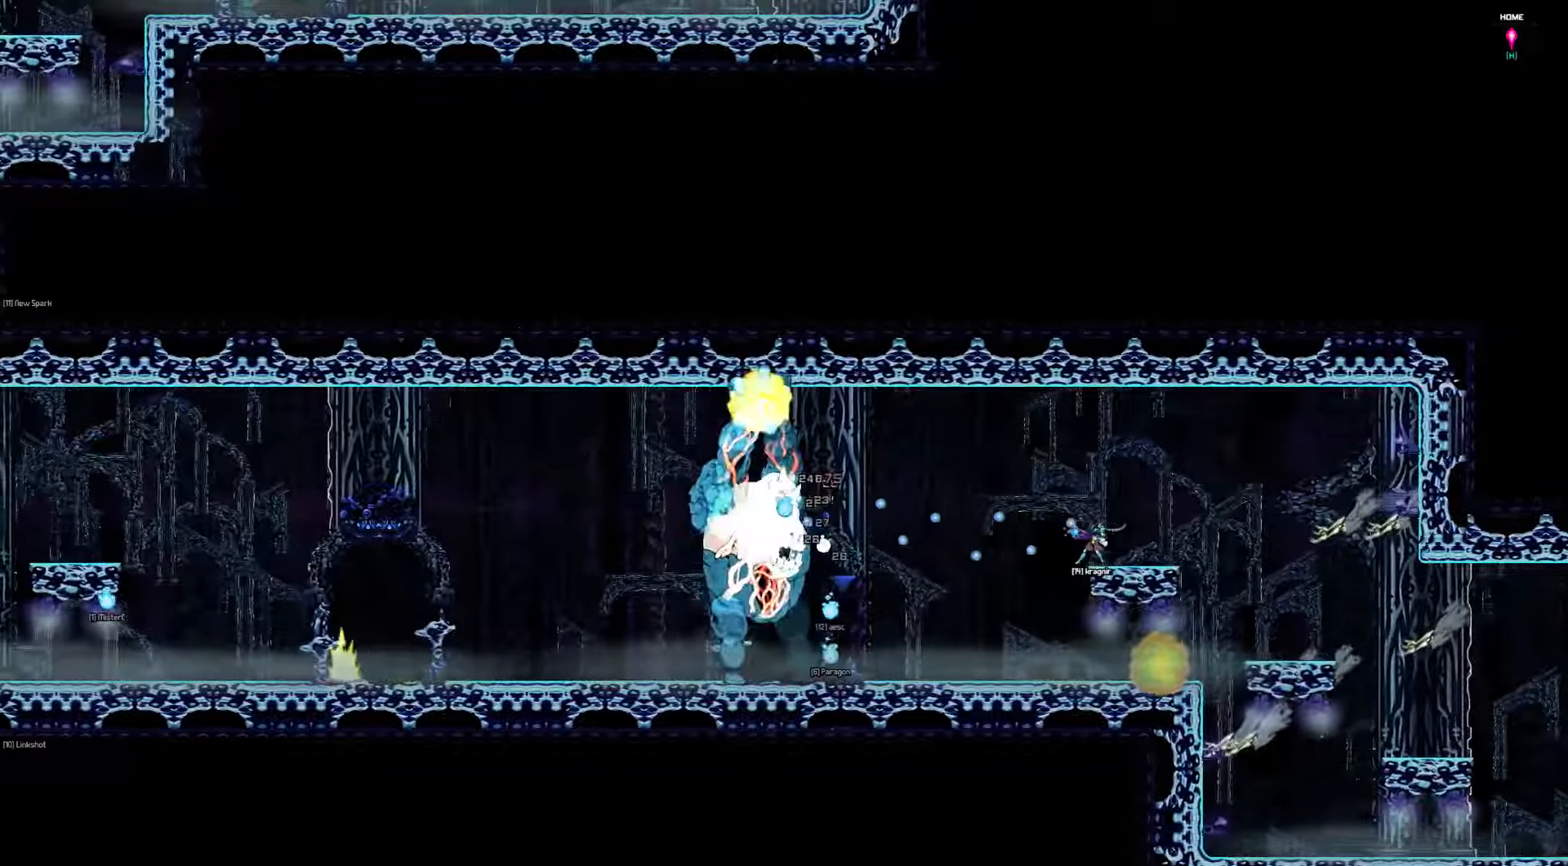
{"keys": ["left", "up"], "events": [[217, "left", "up"], [350, "left", "down"]]}
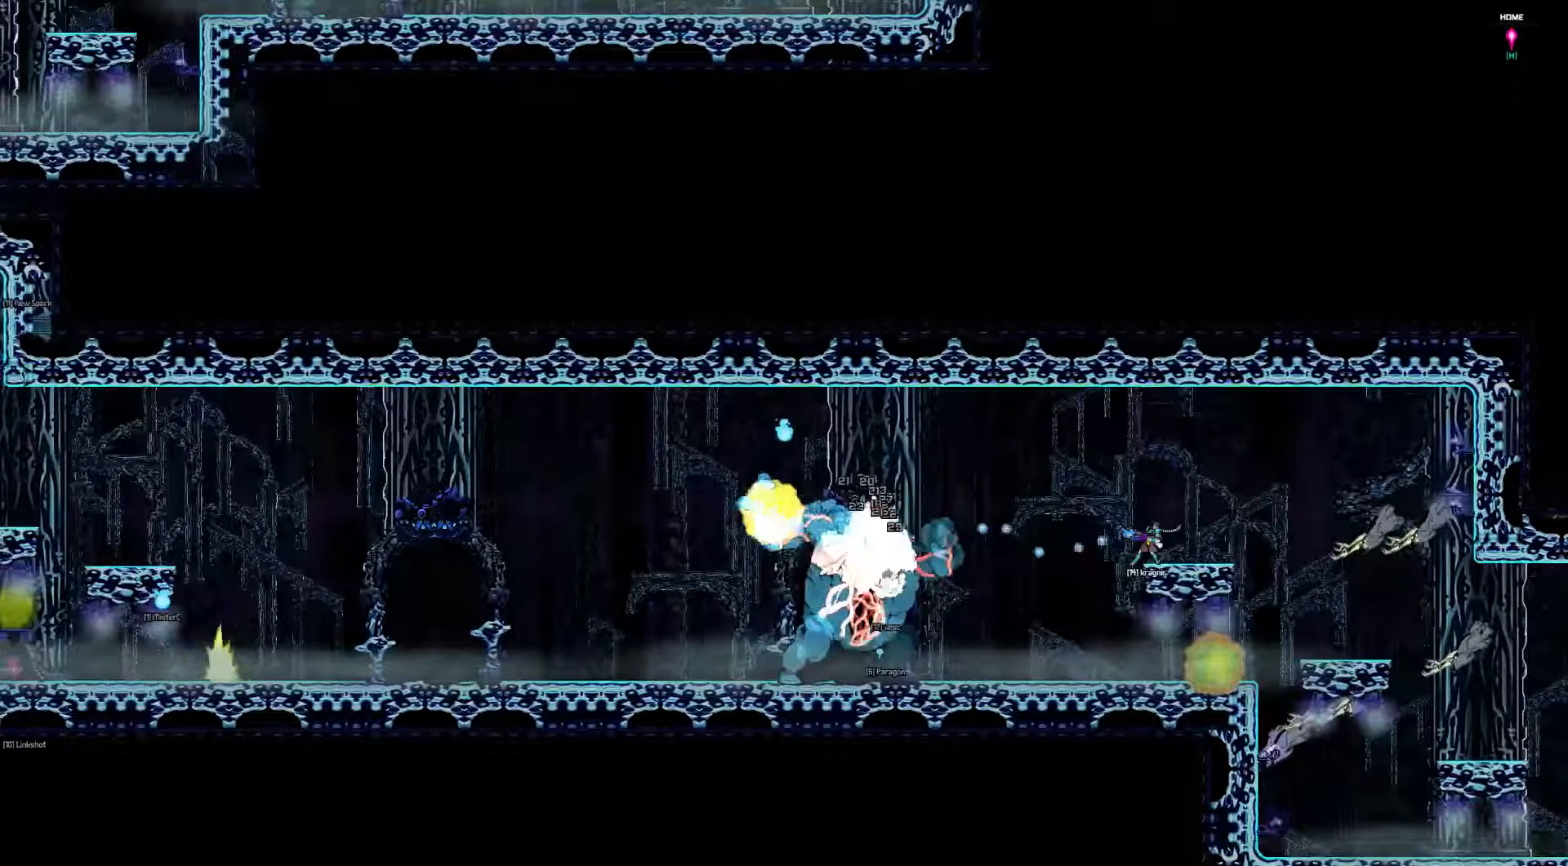
{"keys": ["down", "right"], "events": [[317, "left", "up"], [350, "up", "up"], [384, "right", "down"], [417, "down", "down"]]}
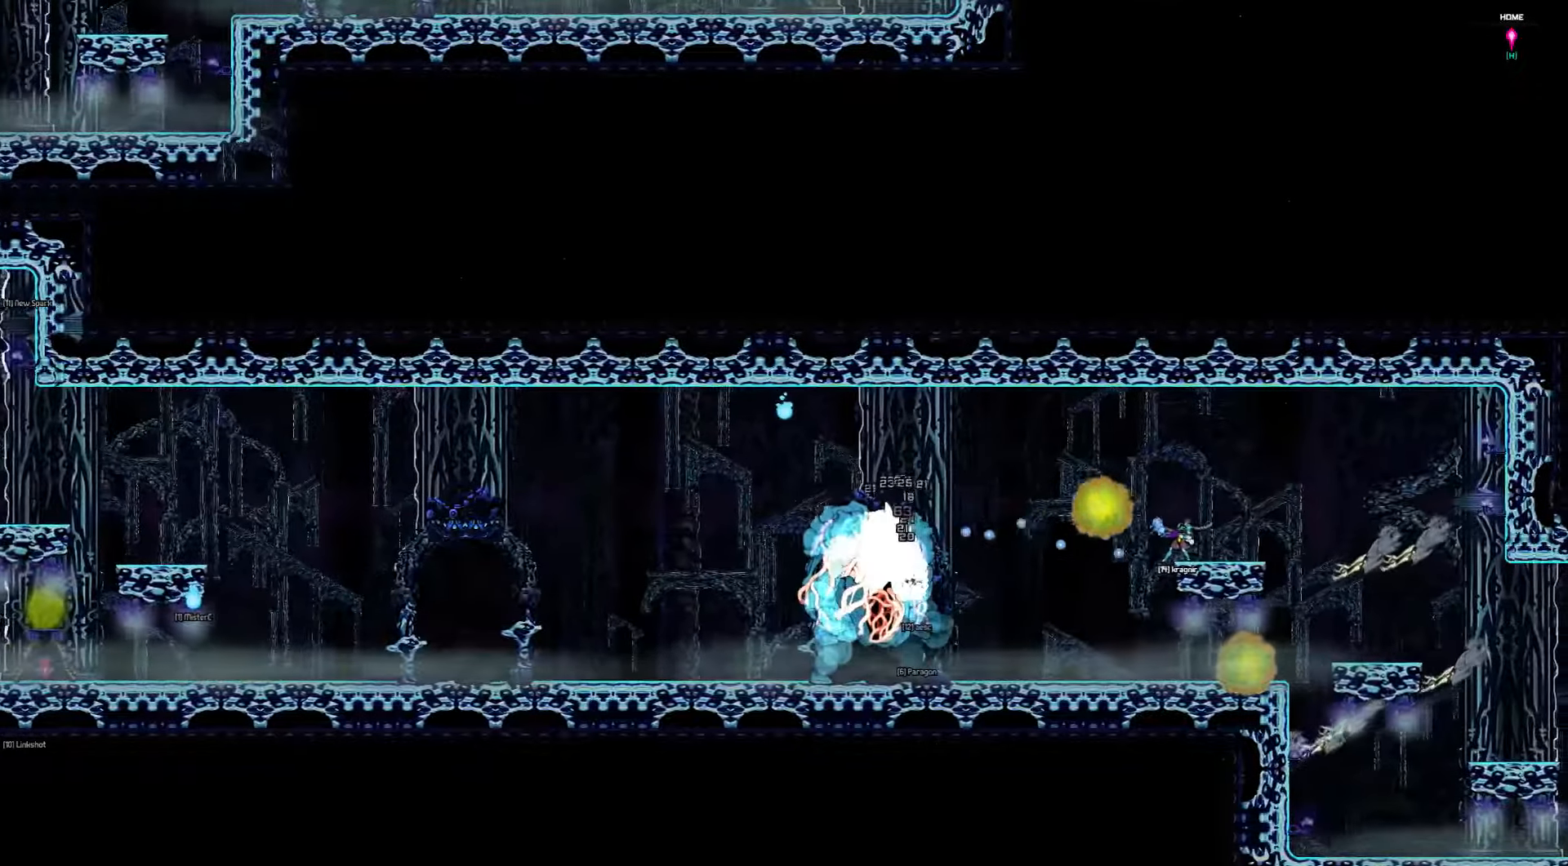
{"keys": ["down", "right"], "events": []}
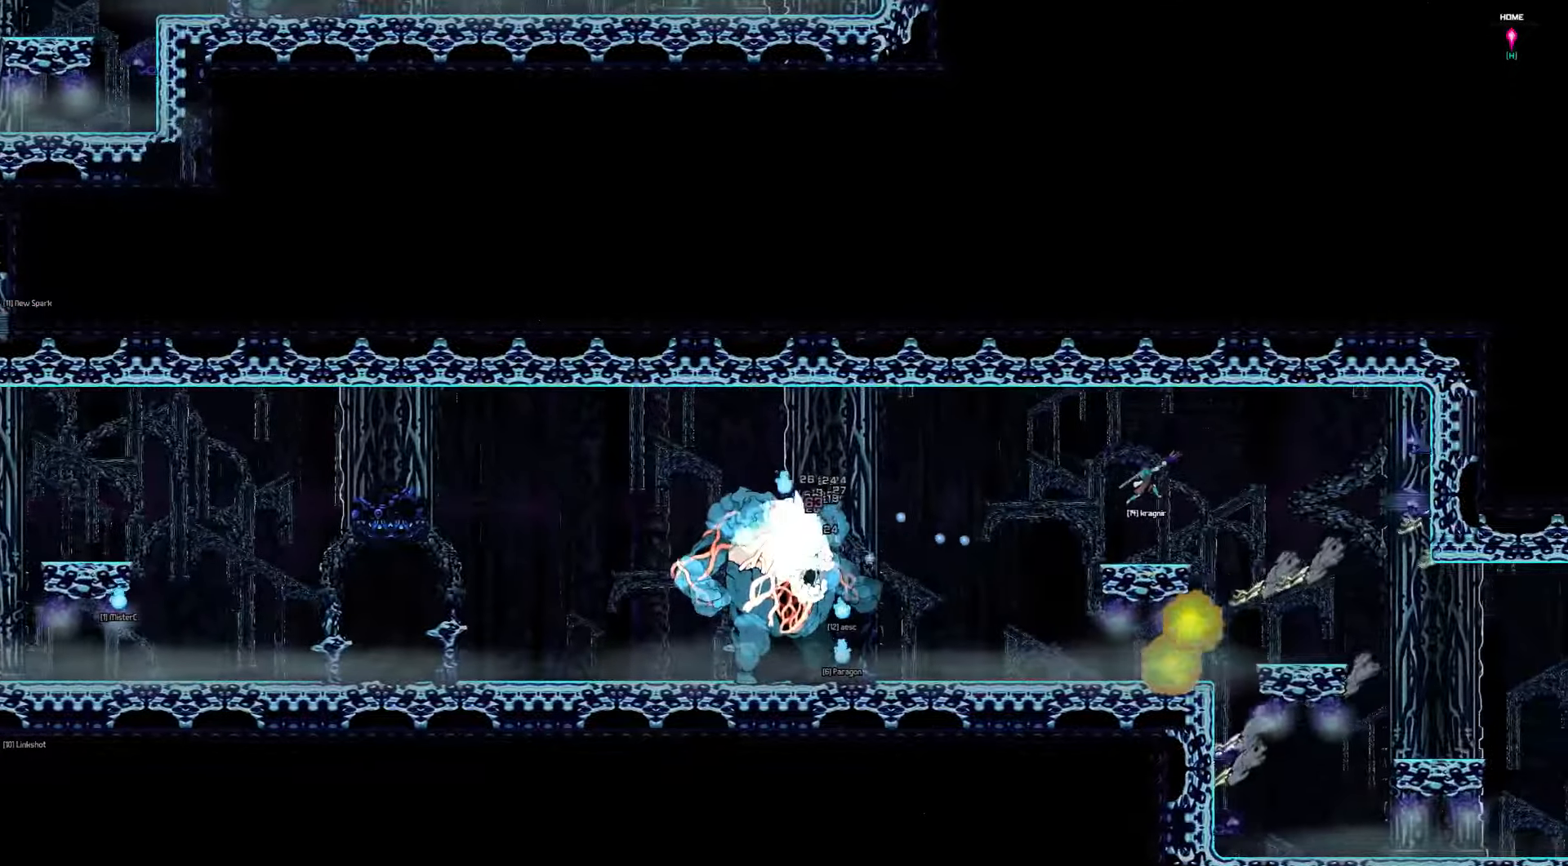
{"keys": ["down", "right"], "events": [[50, "right", "up"], [117, "left", "down"], [284, "left", "up"], [450, "right", "down"]]}
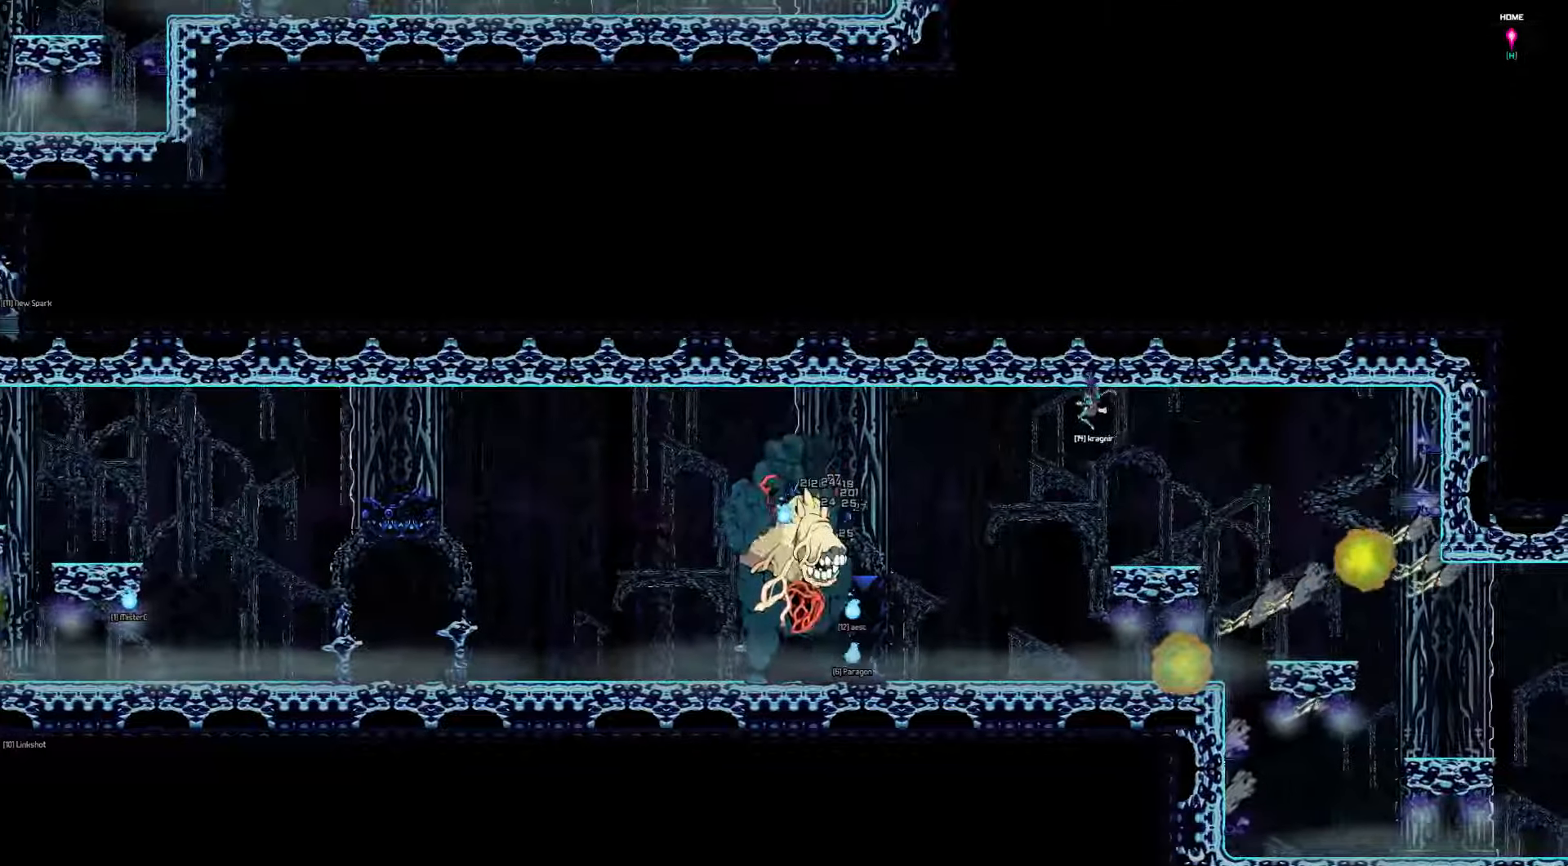
{"keys": ["down", "right"], "events": []}
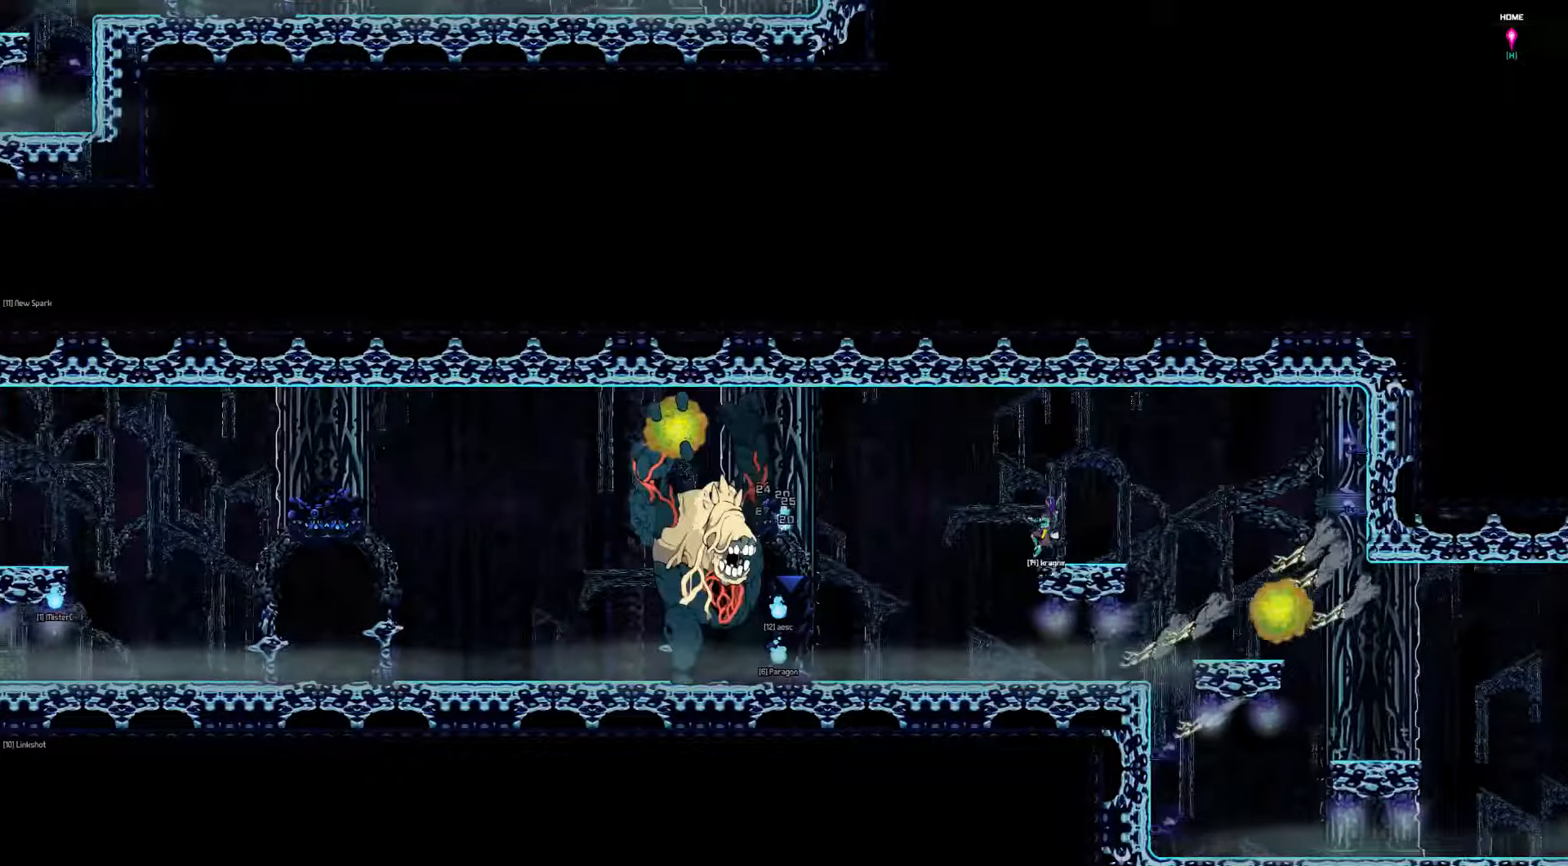
{"keys": ["down", "left"], "events": [[117, "right", "up"], [184, "left", "down"]]}
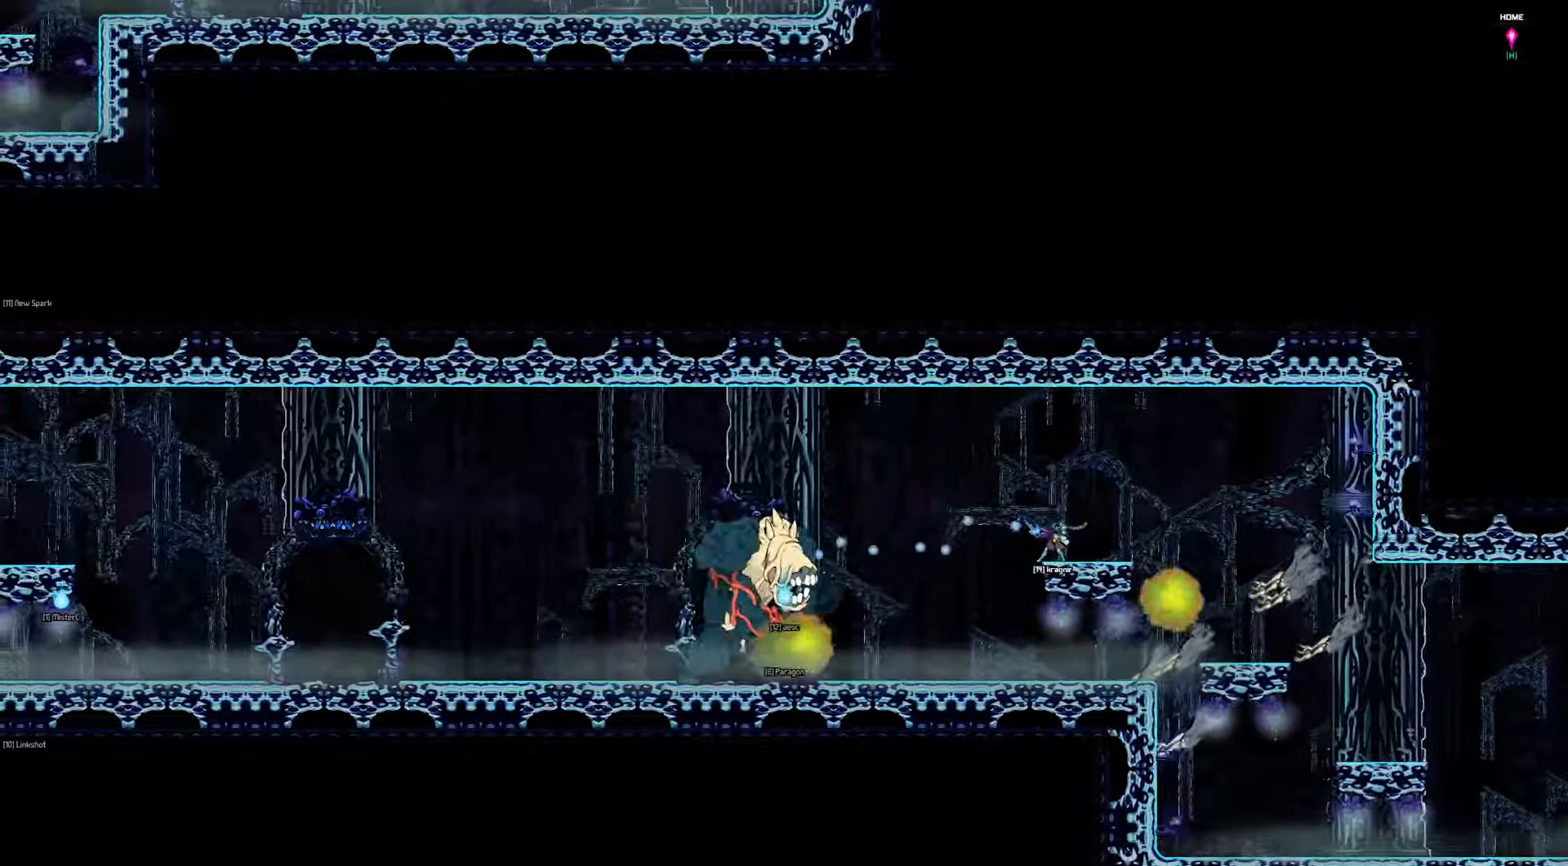
{"keys": ["down", "left"], "events": []}
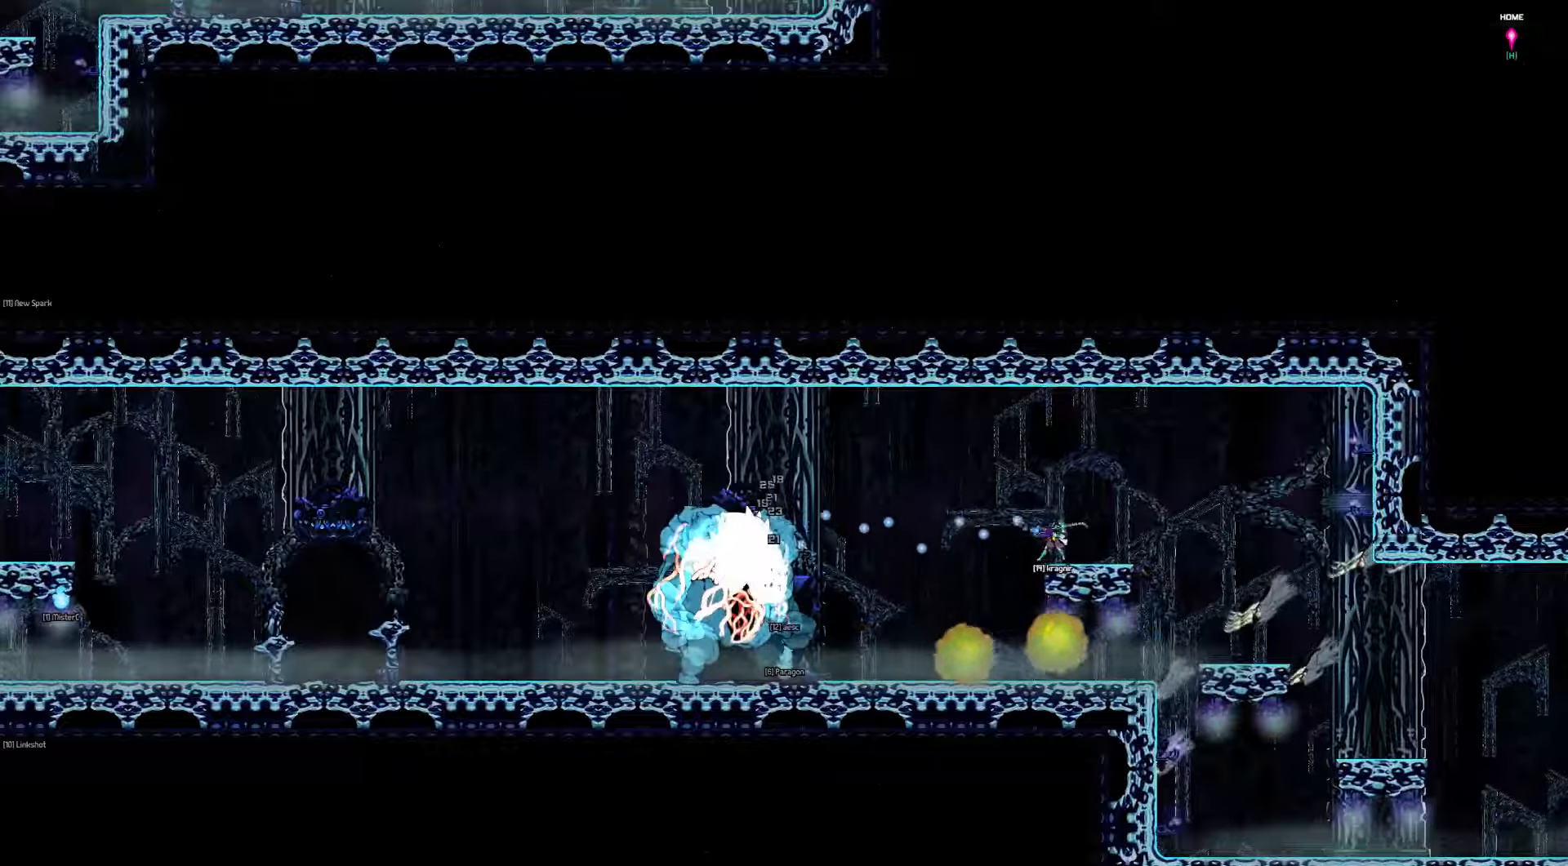
{"keys": ["left"], "events": [[116, "down", "up"]]}
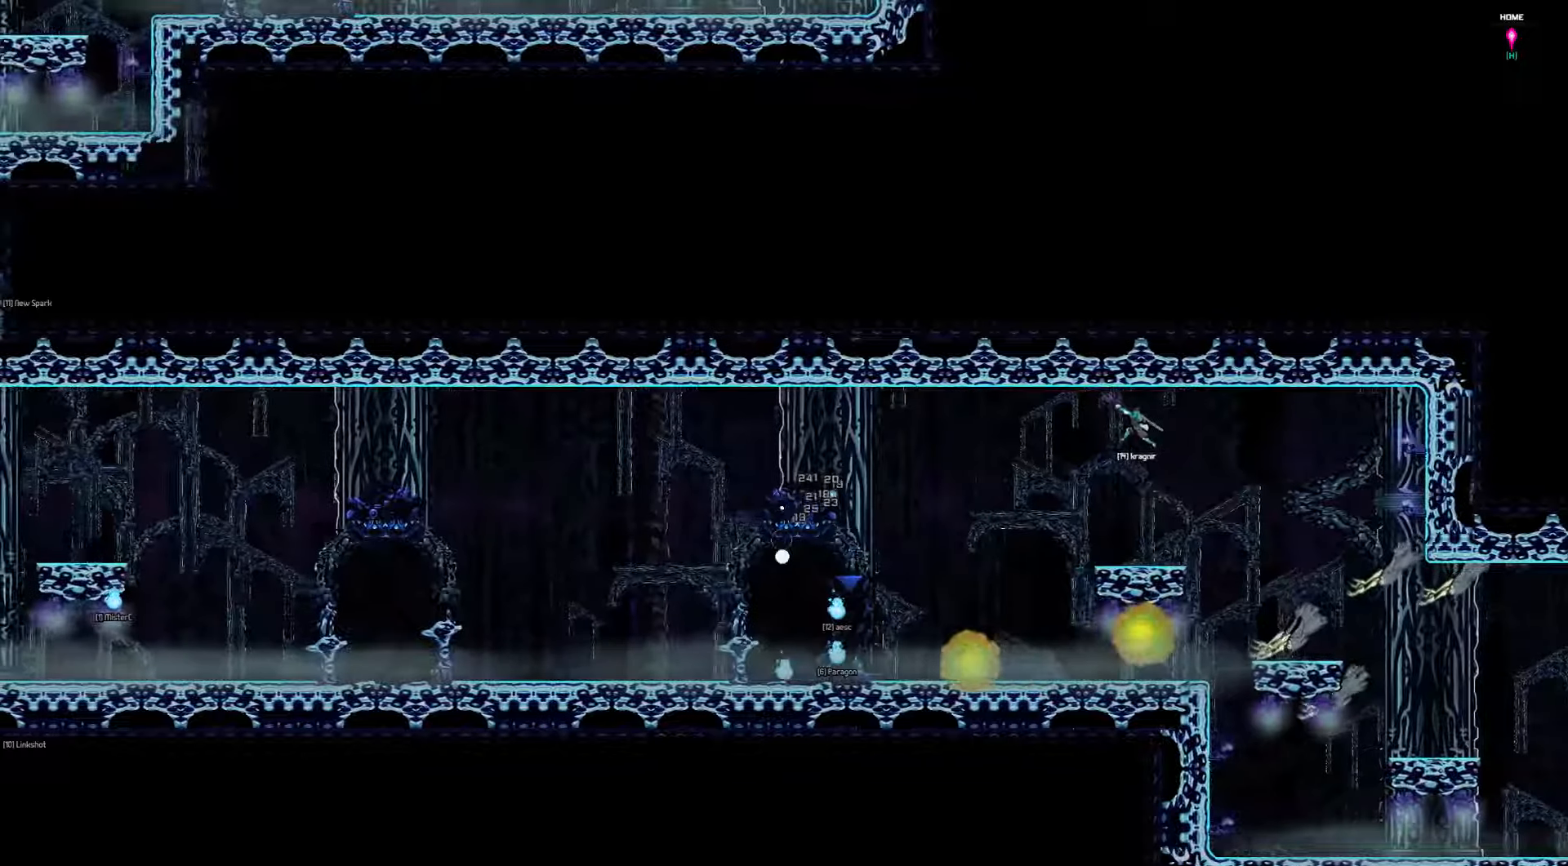
{"keys": ["up"], "events": [[100, "left", "up"], [133, "up", "down"], [166, "right", "down"], [500, "right", "up"]]}
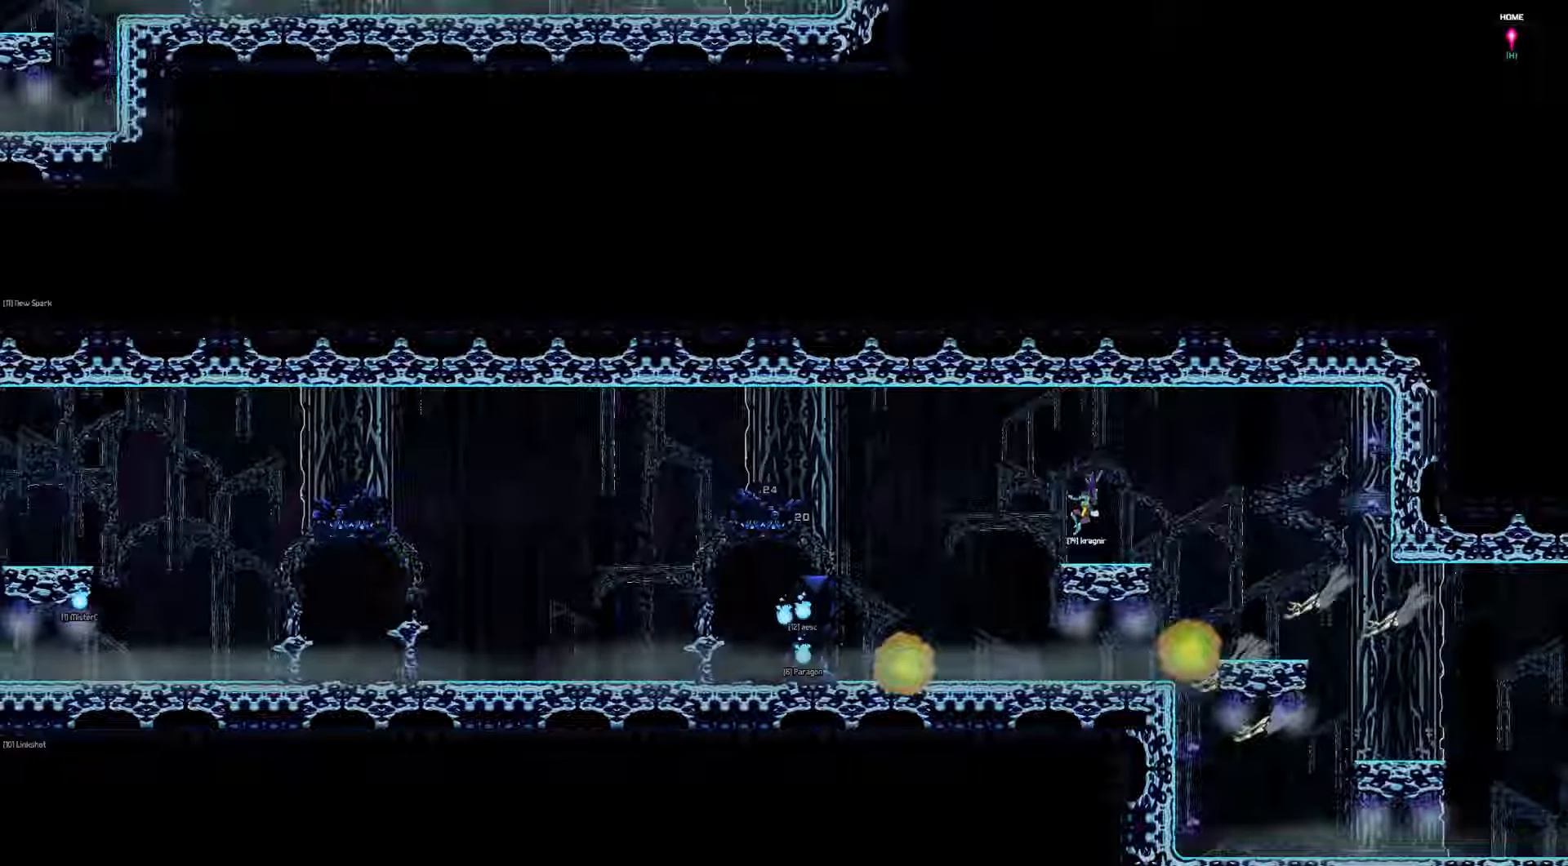
{"keys": ["left"], "events": [[100, "left", "down"], [133, "up", "up"]]}
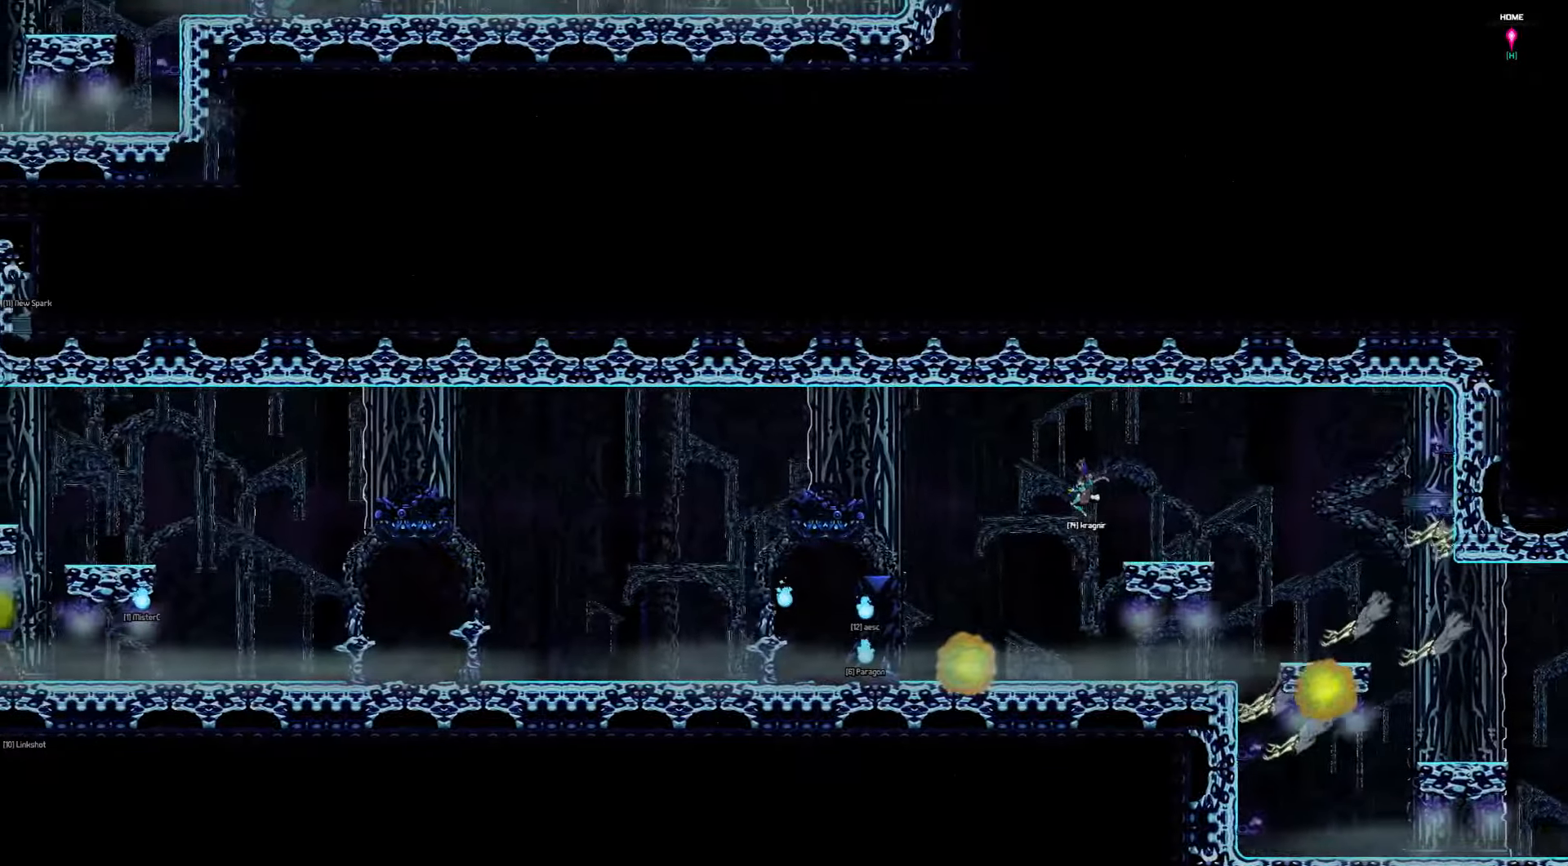
{"keys": ["left"], "events": []}
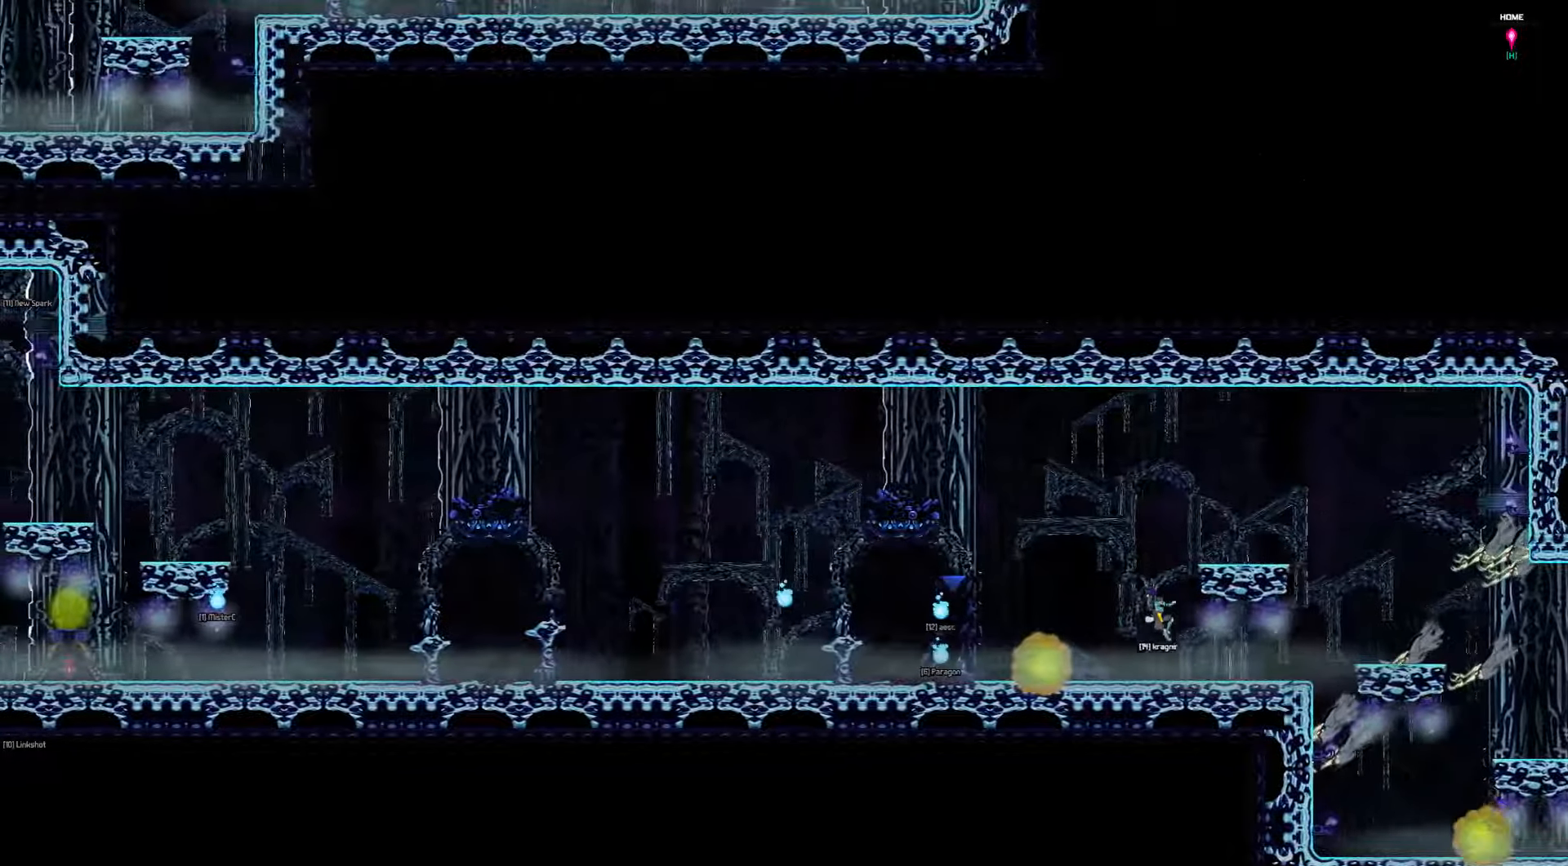
{"keys": ["left"], "events": []}
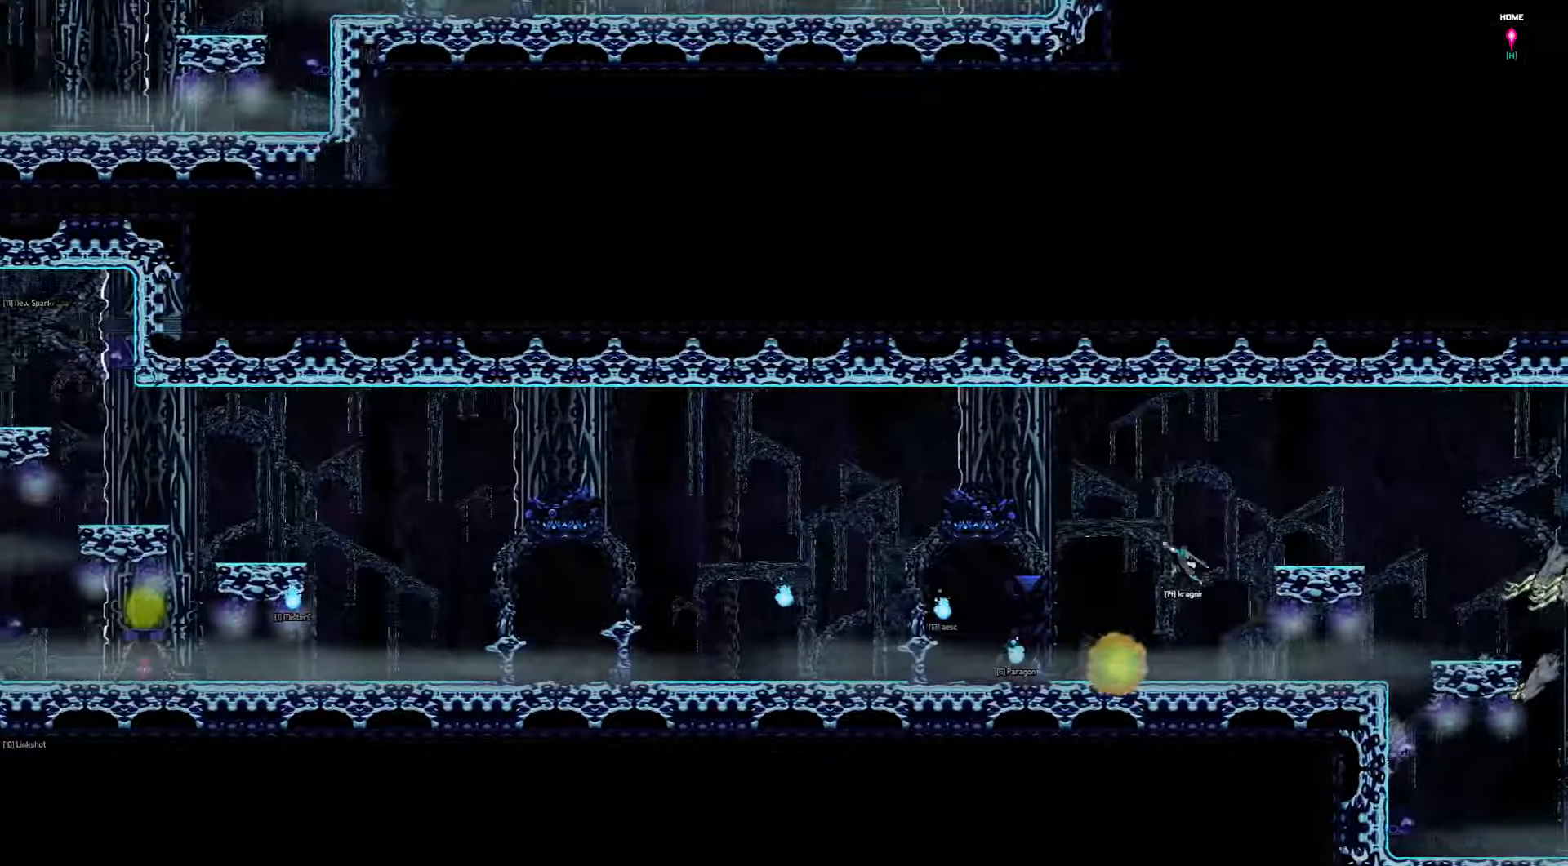
{"keys": ["left"], "events": []}
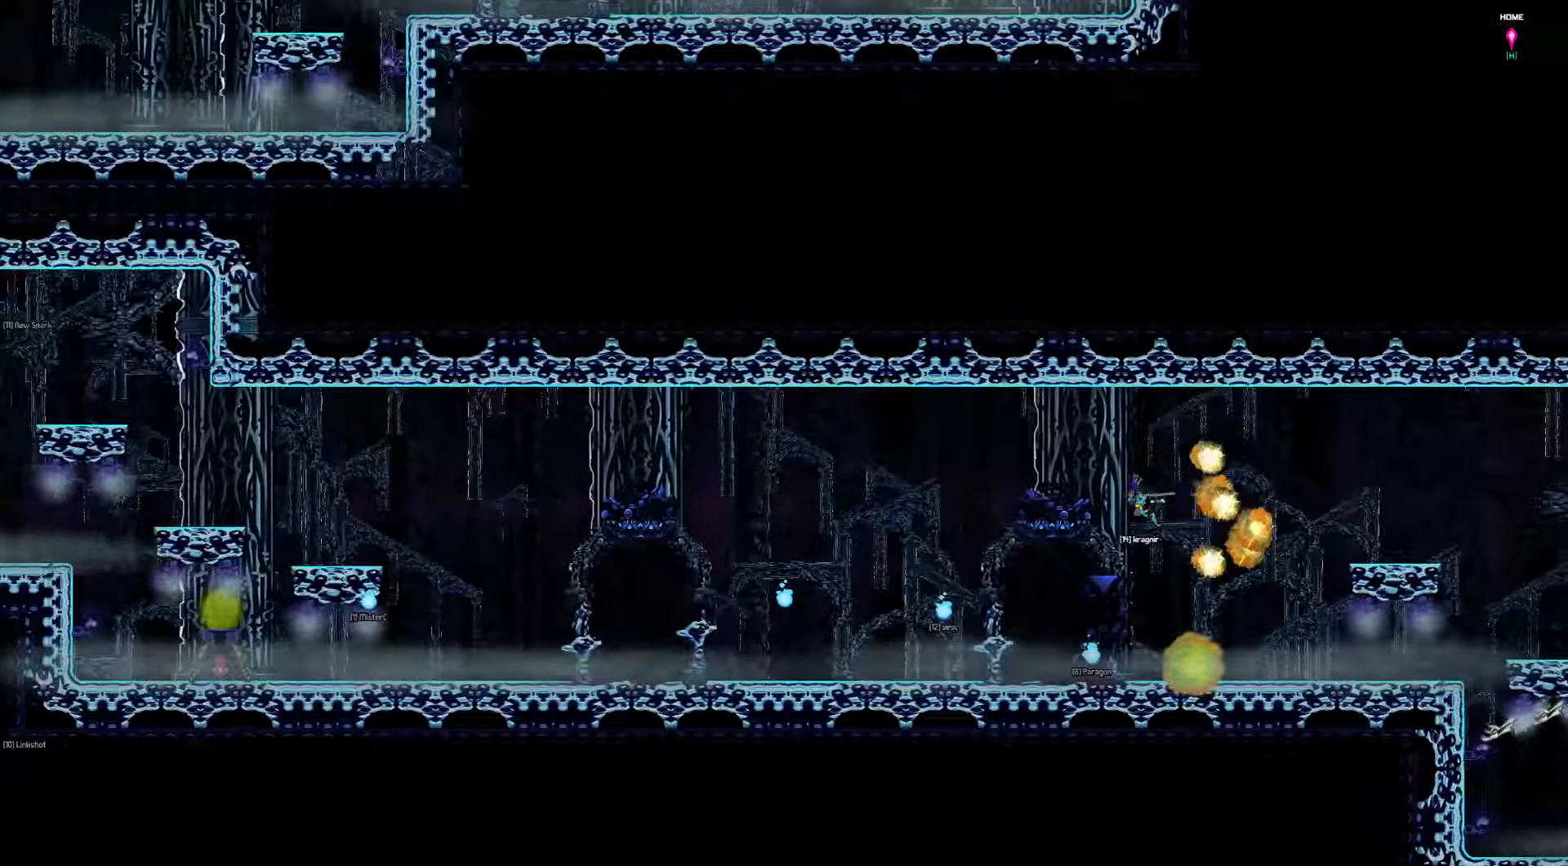
{"keys": ["left"], "events": []}
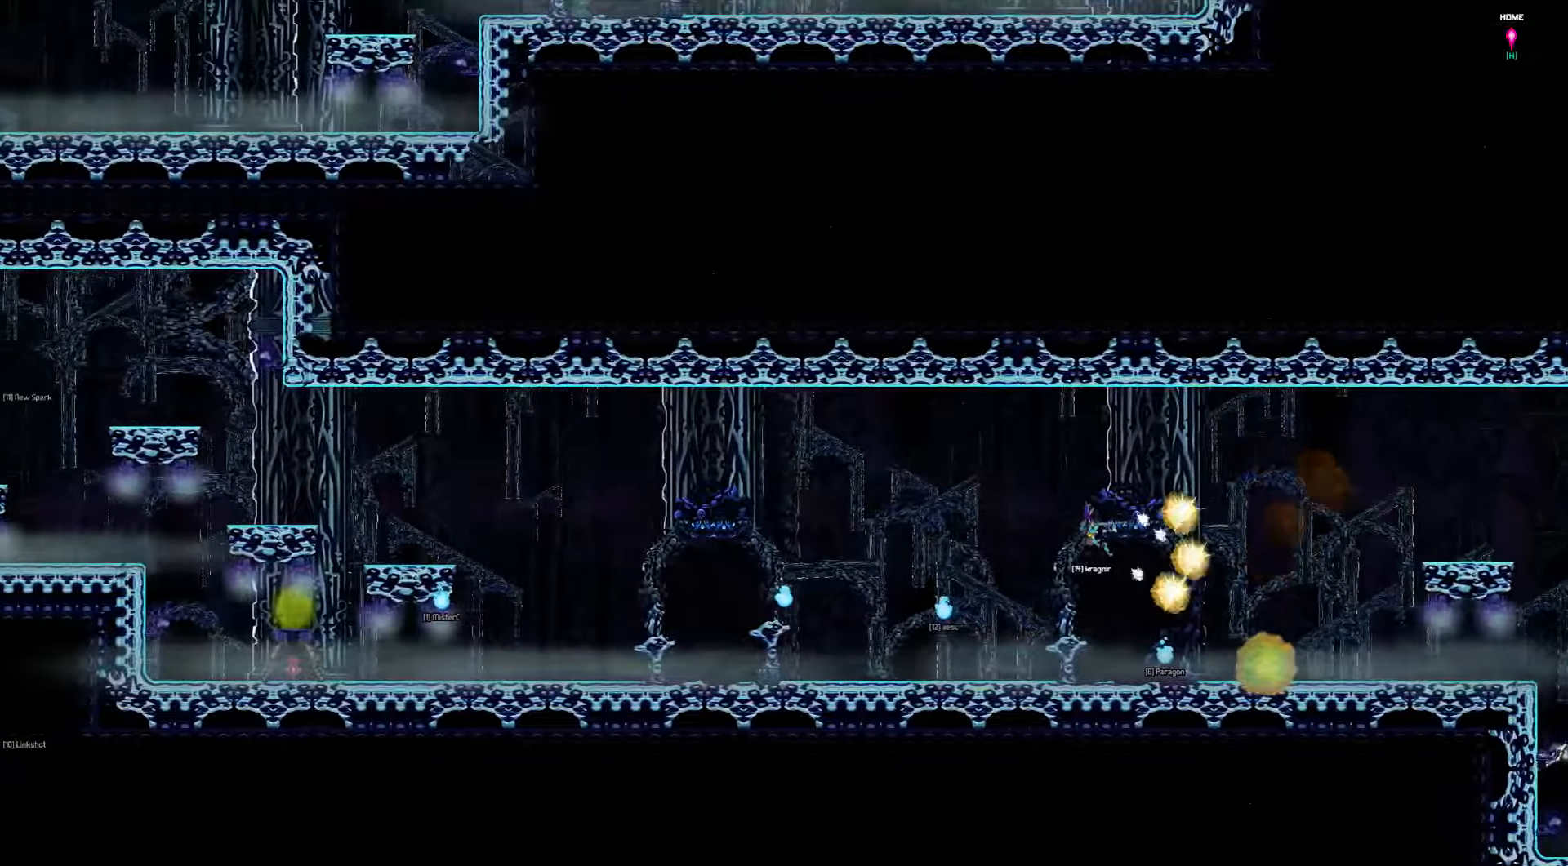
{"keys": ["left"], "events": []}
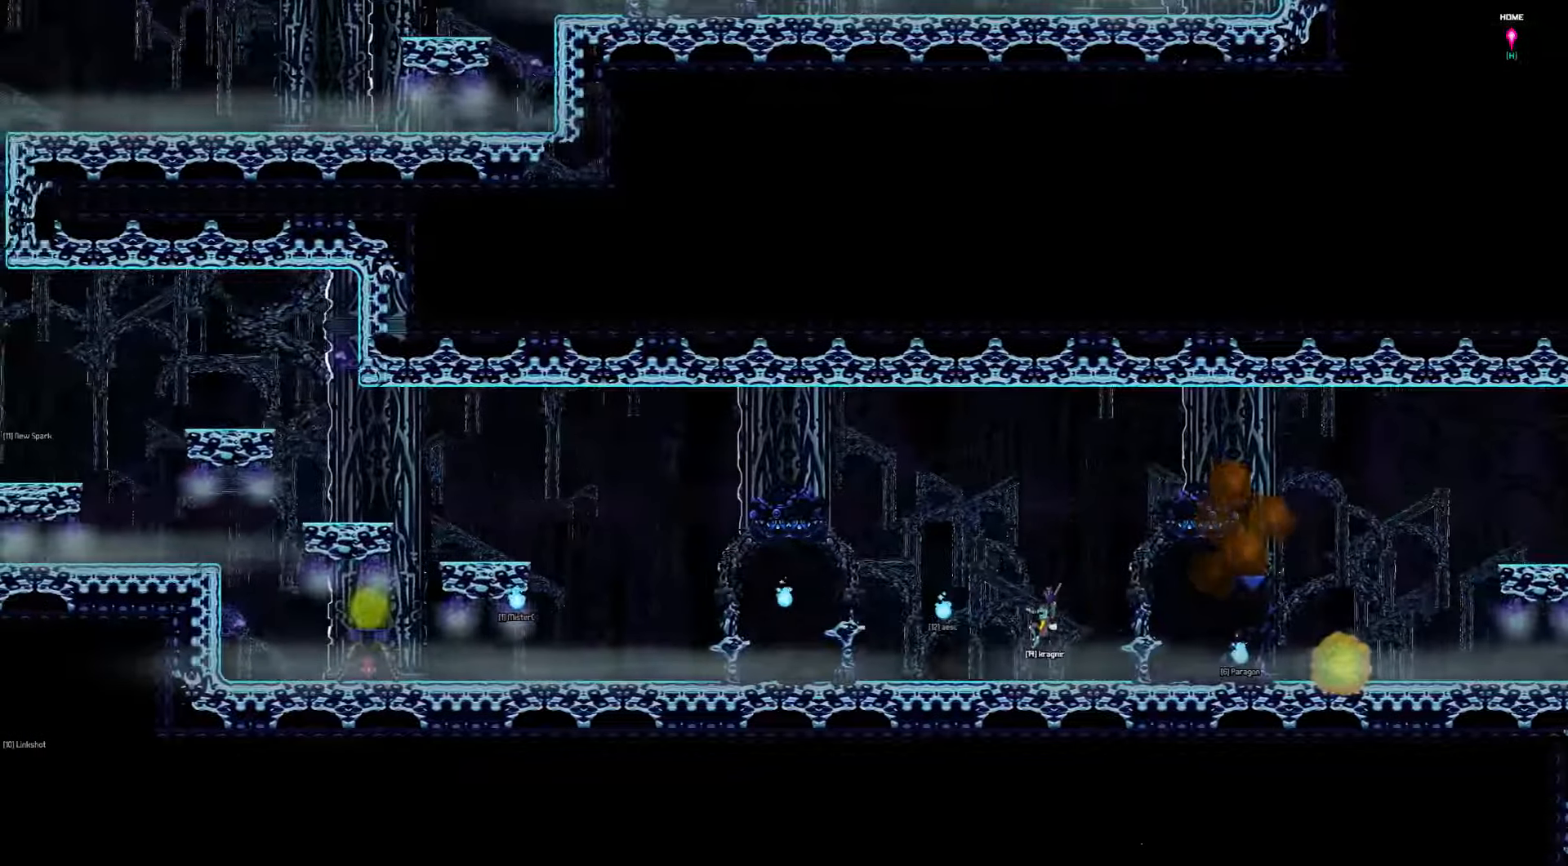
{"keys": ["left"], "events": []}
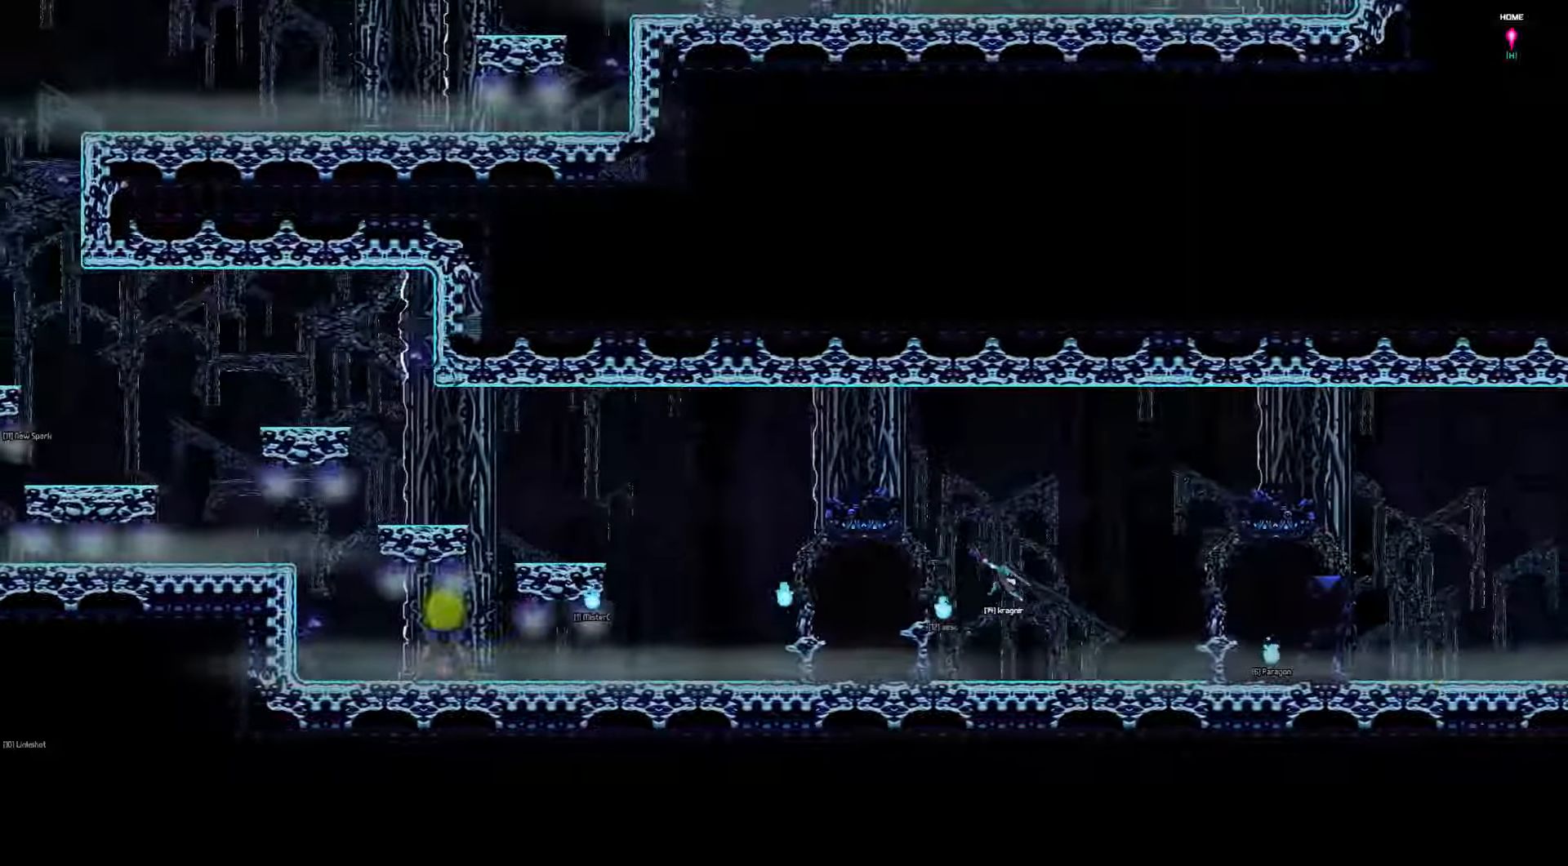
{"keys": ["left"], "events": []}
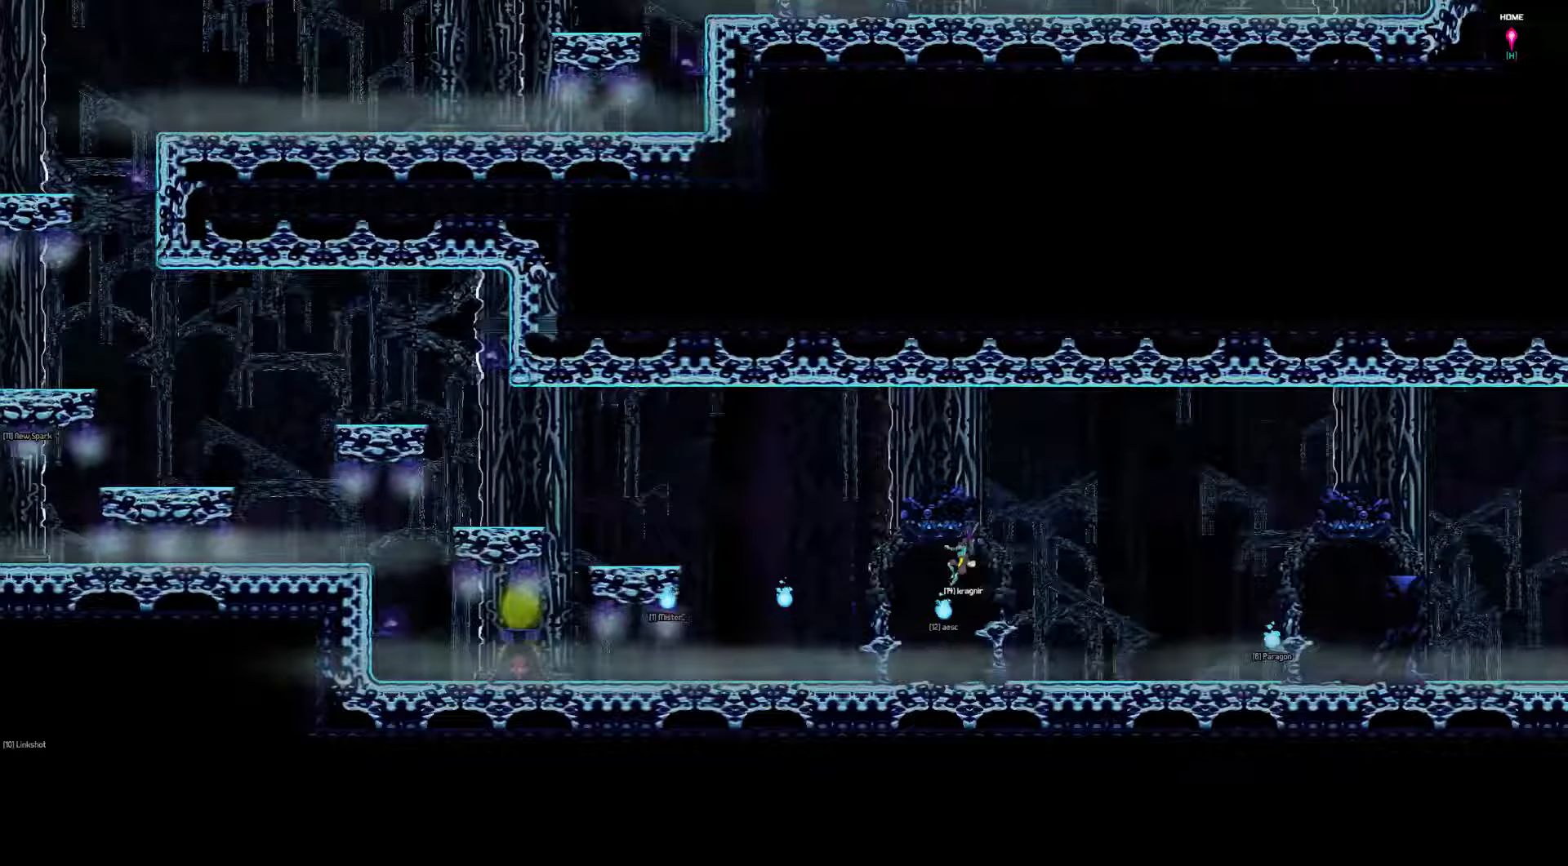
{"keys": ["left"], "events": []}
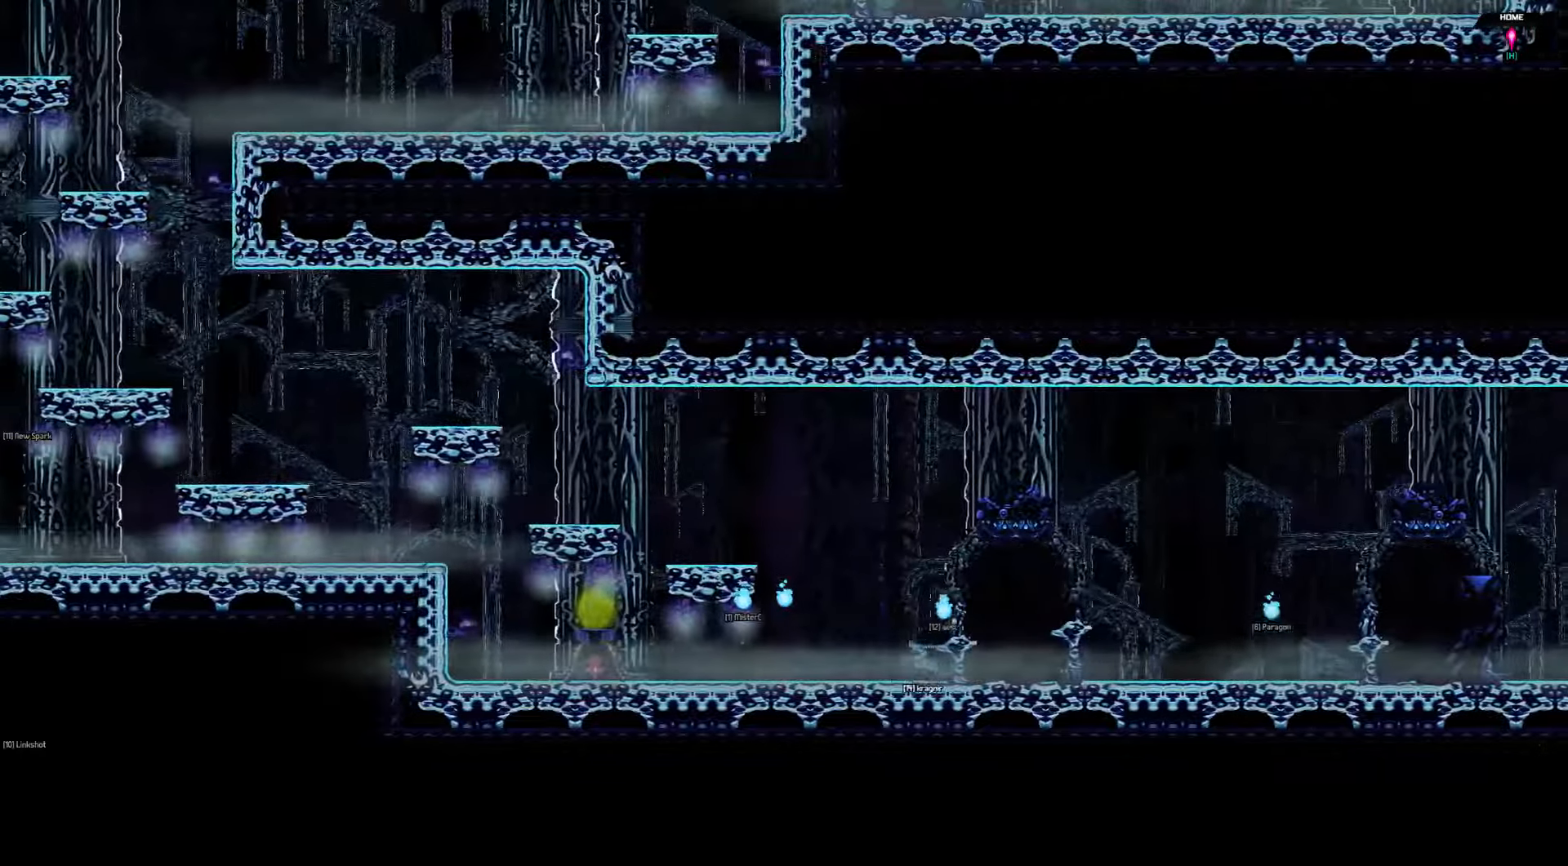
{"keys": ["left"], "events": []}
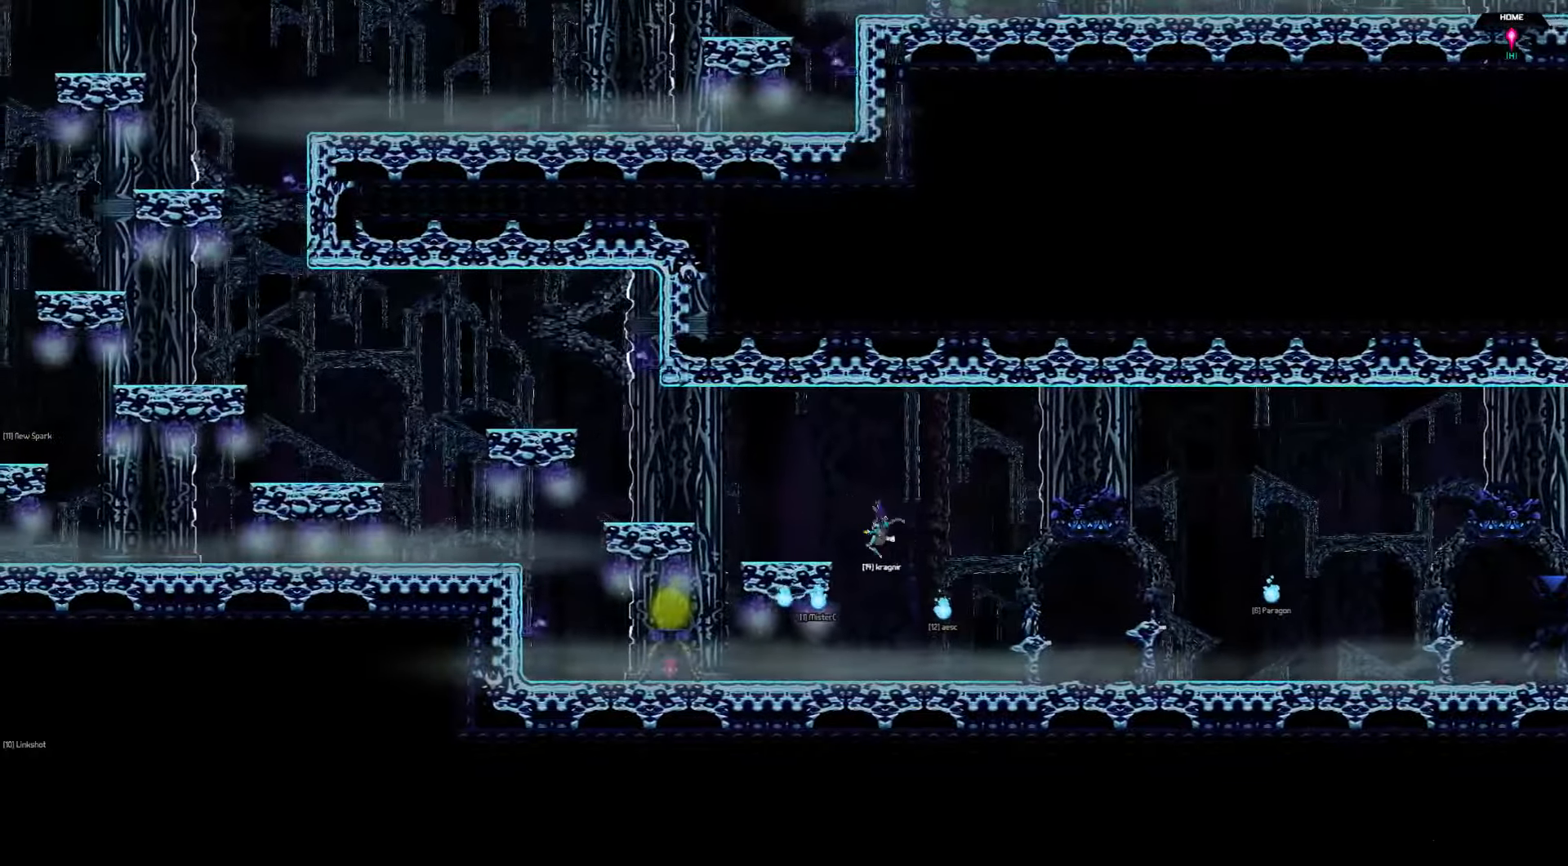
{"keys": ["left"], "events": []}
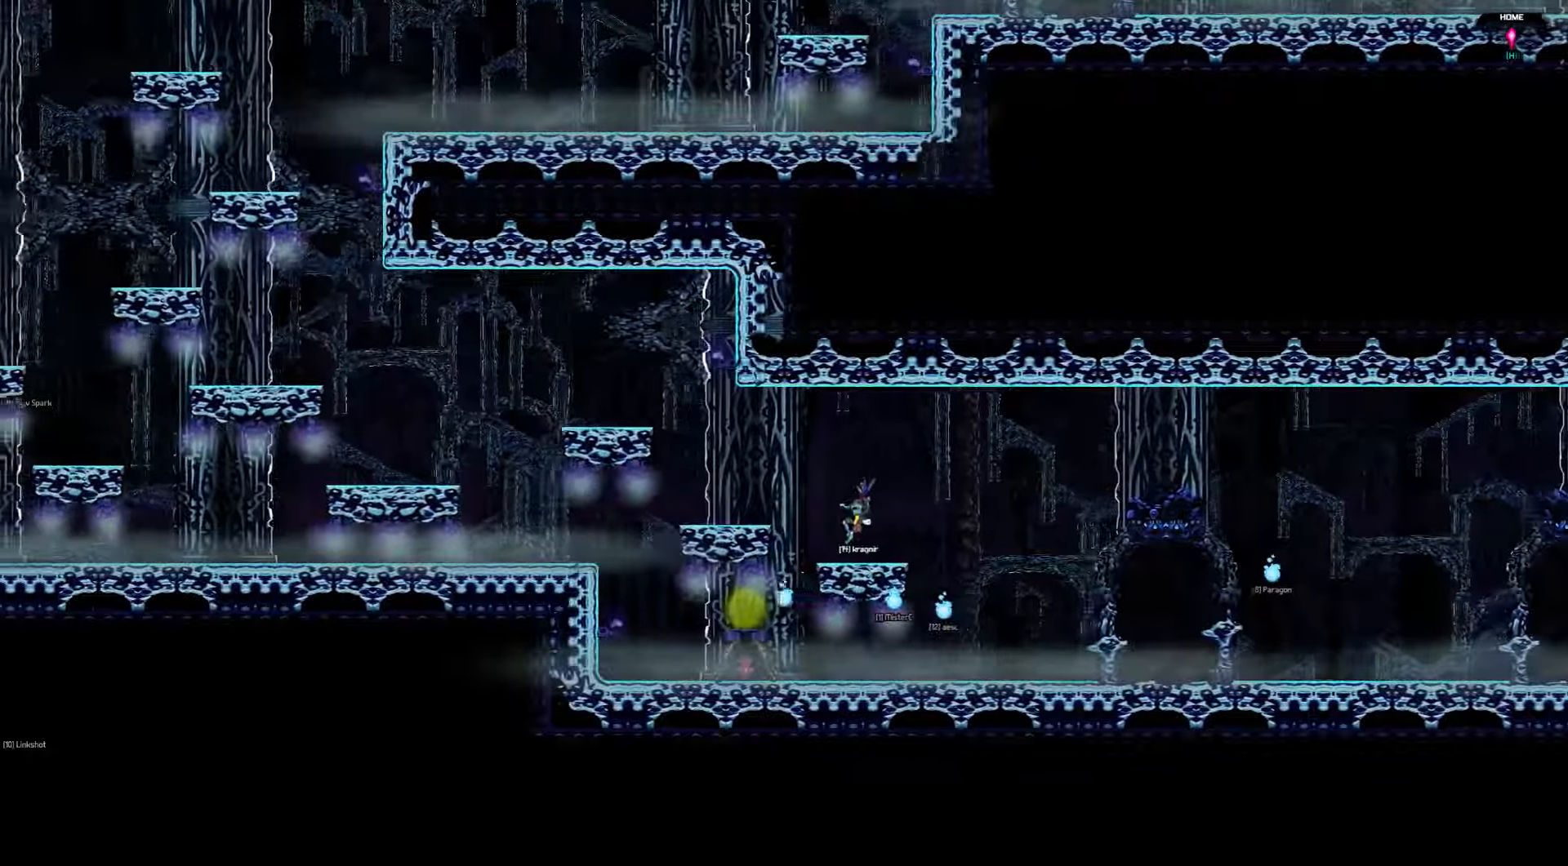
{"keys": ["left"], "events": []}